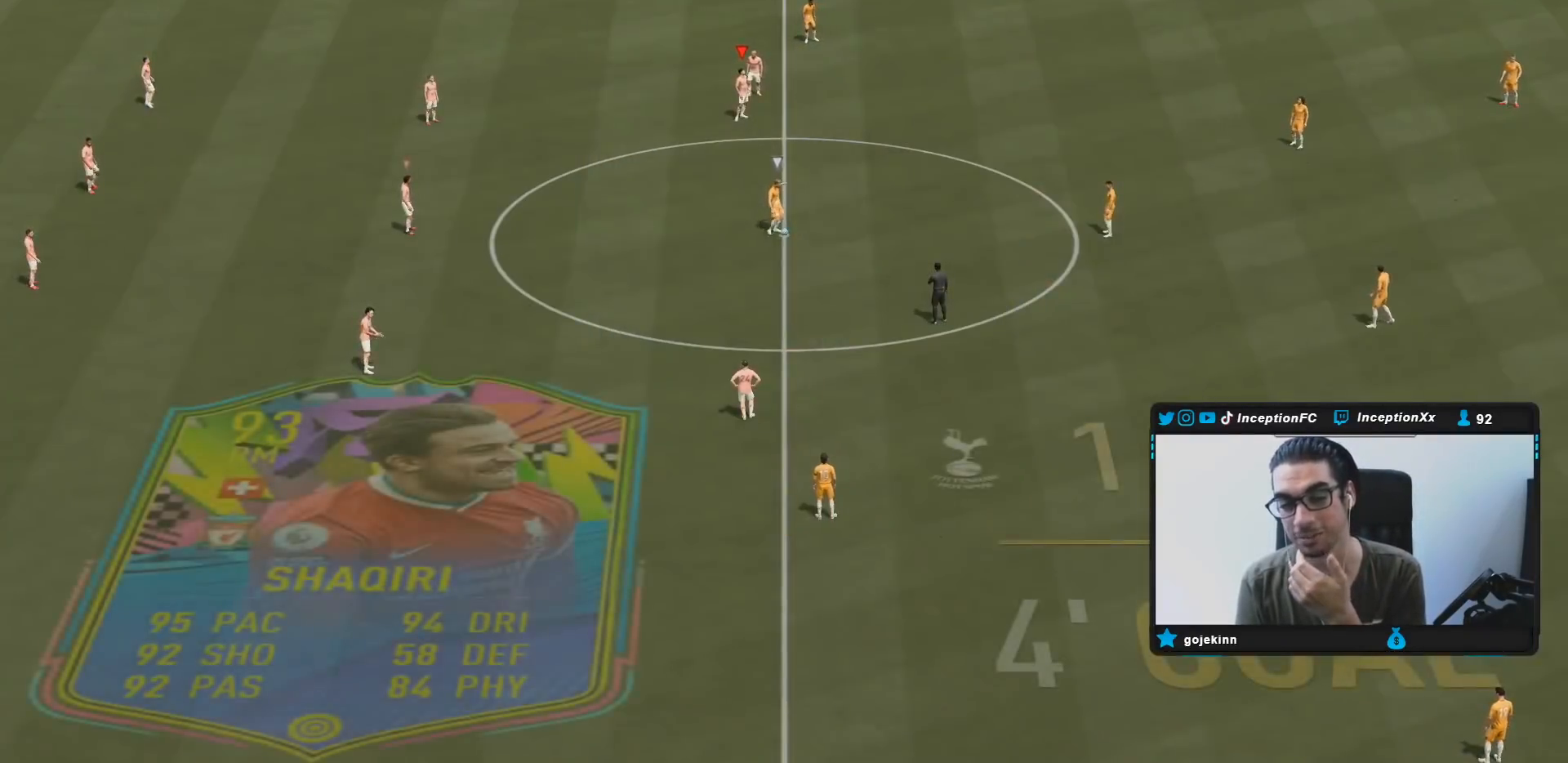
Gameplay with a controller (PlayStation layout); each line is a JSON object with the inputs held at the frame after it. "events" lists button and stick changes between this image and that frame as [ms after this image, input, new state], when the widget could be followed in between. Not read: L3 R3.
{"buttons": [], "left_stick": "center", "right_stick": "center", "events": [[317, "right_stick", "down-right"], [450, "right_stick", "center"]]}
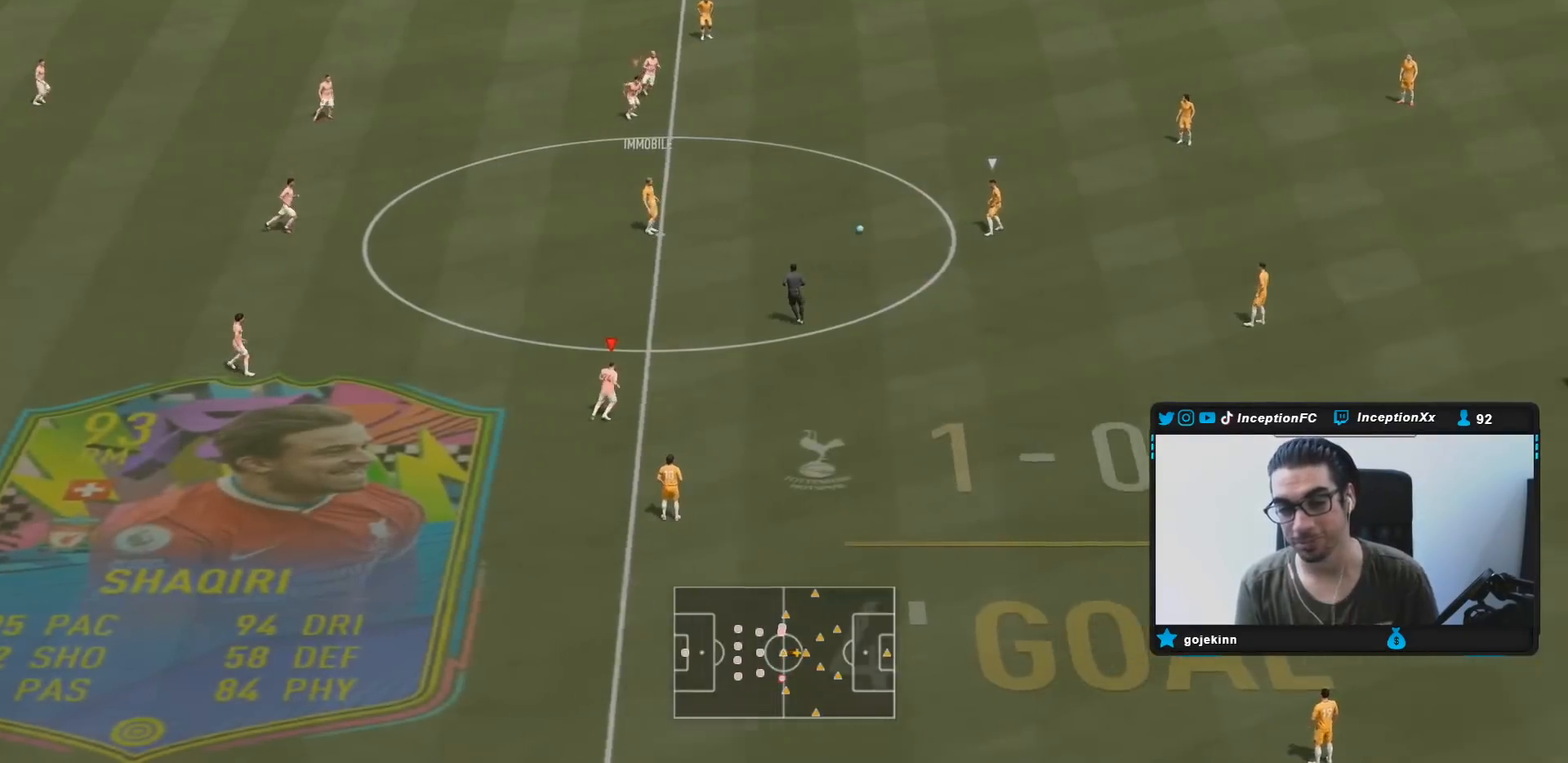
{"buttons": ["CROSS"], "left_stick": "center", "right_stick": "center", "events": [[433, "CROSS", "down"]]}
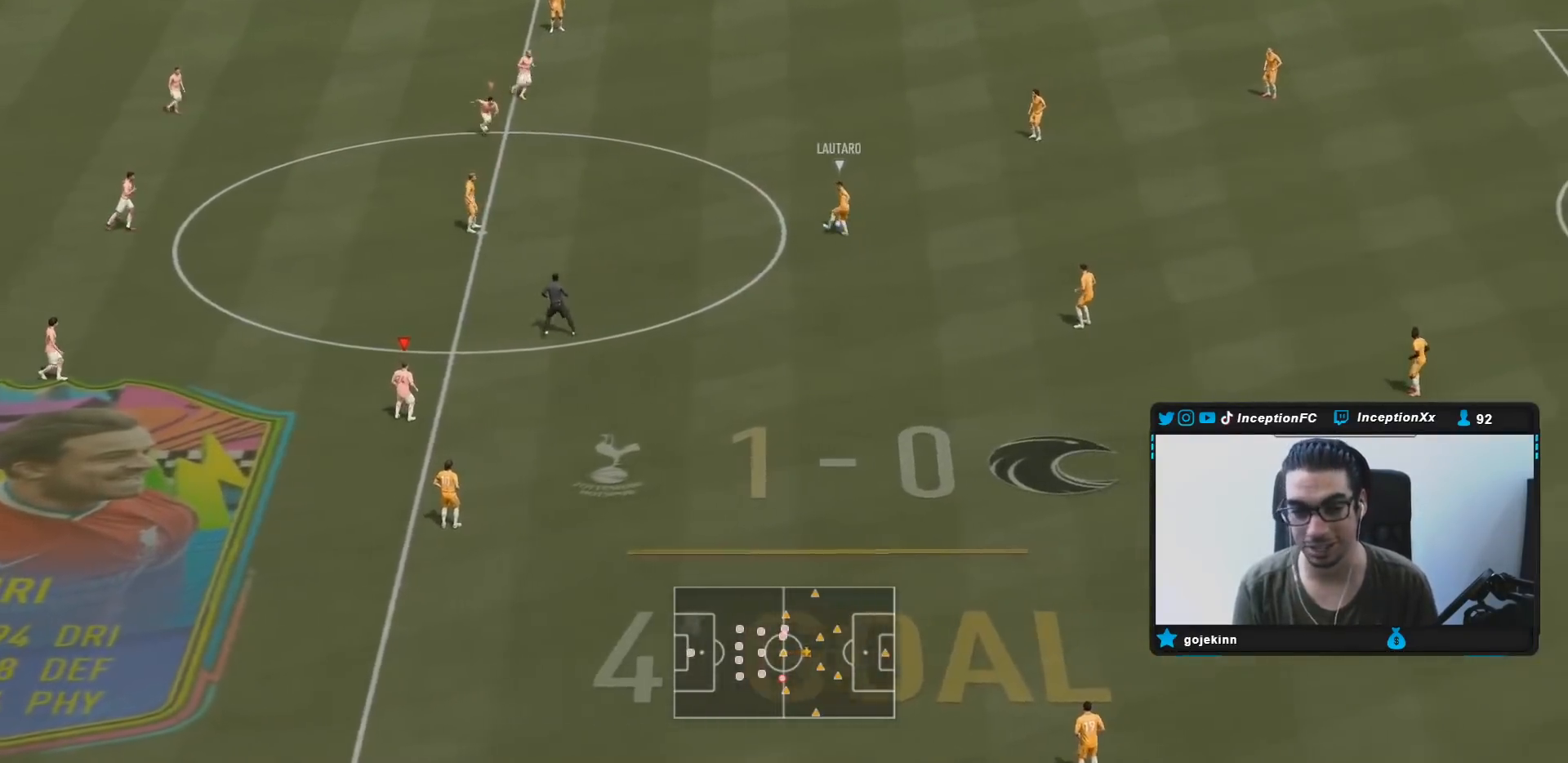
{"buttons": ["CROSS"], "left_stick": "center", "right_stick": "center", "events": []}
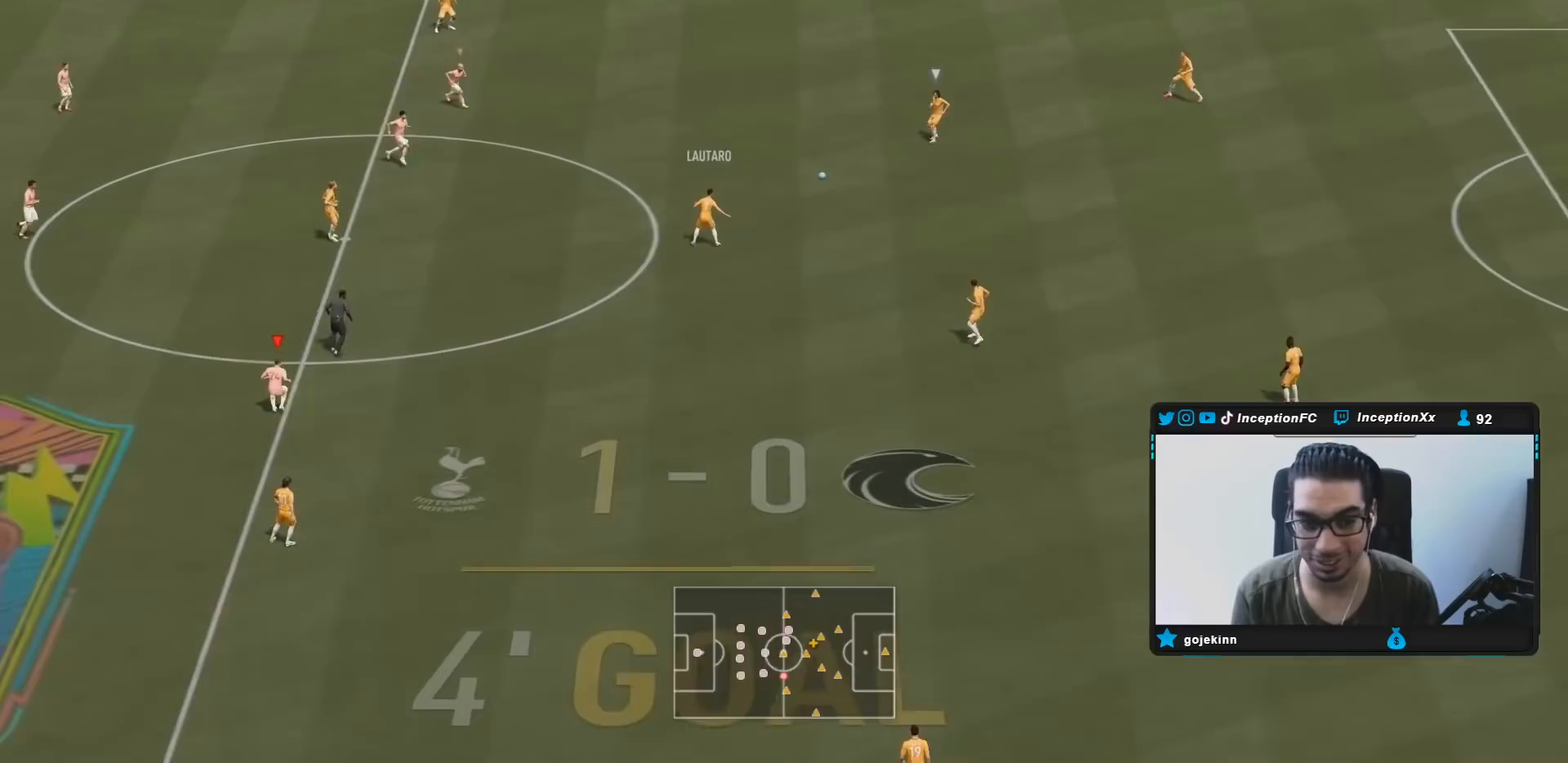
{"buttons": ["R1", "R2"], "left_stick": "down-right", "right_stick": "up", "events": [[250, "left_stick", "down-right"], [267, "CROSS", "up"], [367, "right_stick", "up"], [467, "R2", "down"], [500, "R1", "down"]]}
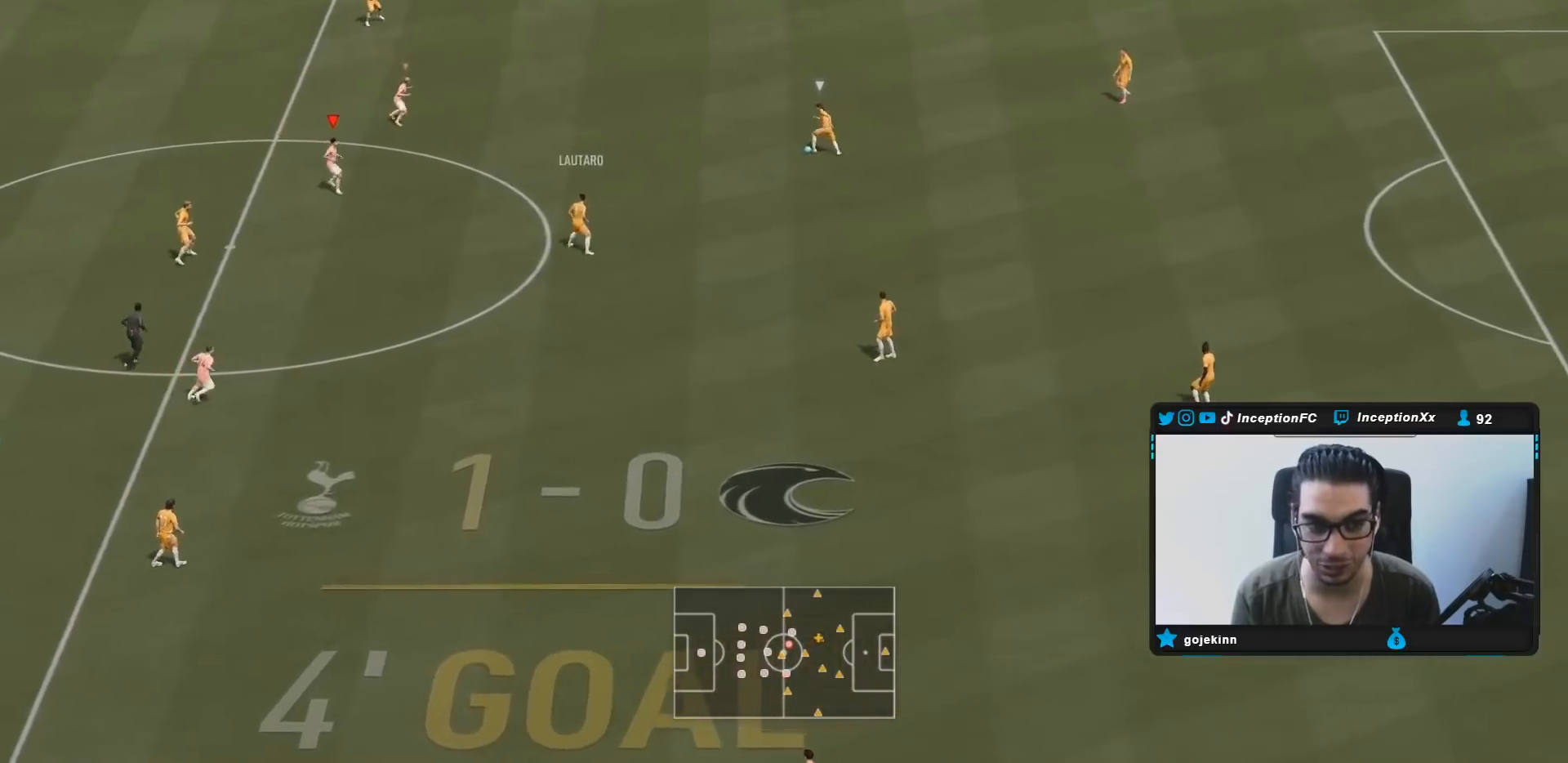
{"buttons": ["L2"], "left_stick": "down-right", "right_stick": "center", "events": [[33, "right_stick", "center"], [100, "L2", "down"], [167, "R1", "up"], [267, "R2", "up"], [300, "right_stick", "up"], [400, "right_stick", "center"]]}
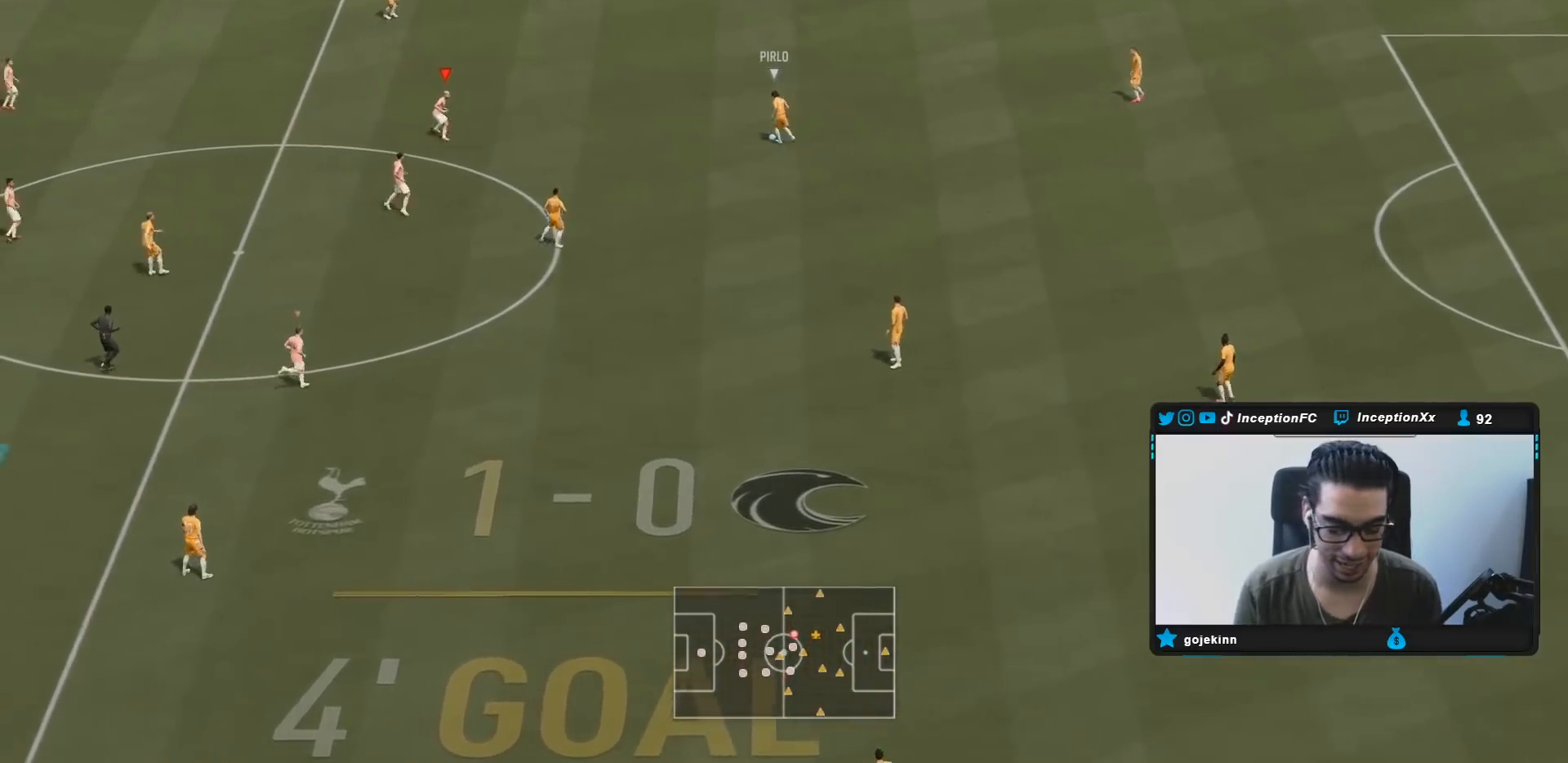
{"buttons": ["L2"], "left_stick": "right", "right_stick": "center", "events": [[217, "left_stick", "right"]]}
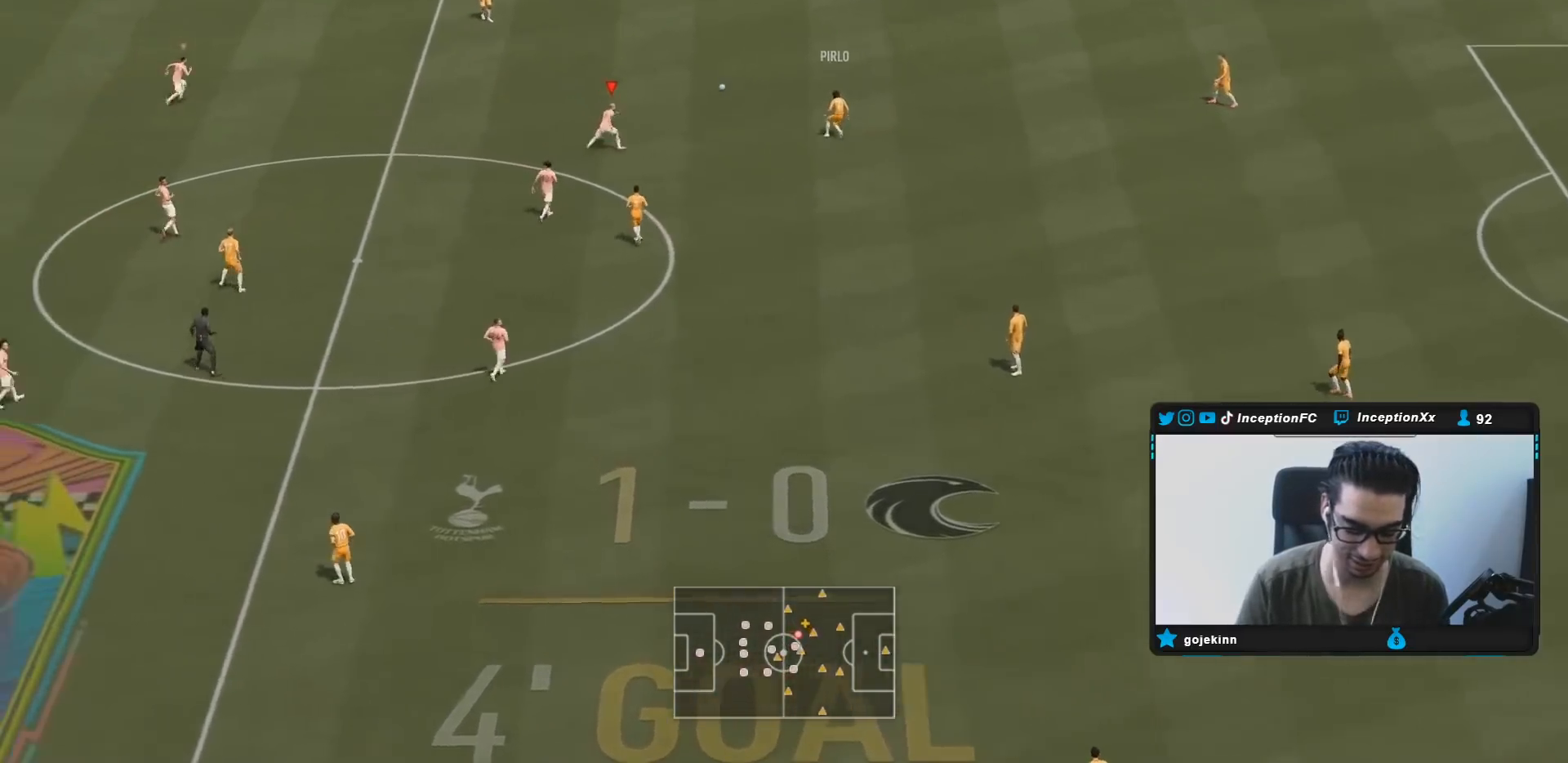
{"buttons": ["R2"], "left_stick": "down-right", "right_stick": "center", "events": [[100, "L2", "up"], [133, "R2", "down"], [133, "left_stick", "down-right"]]}
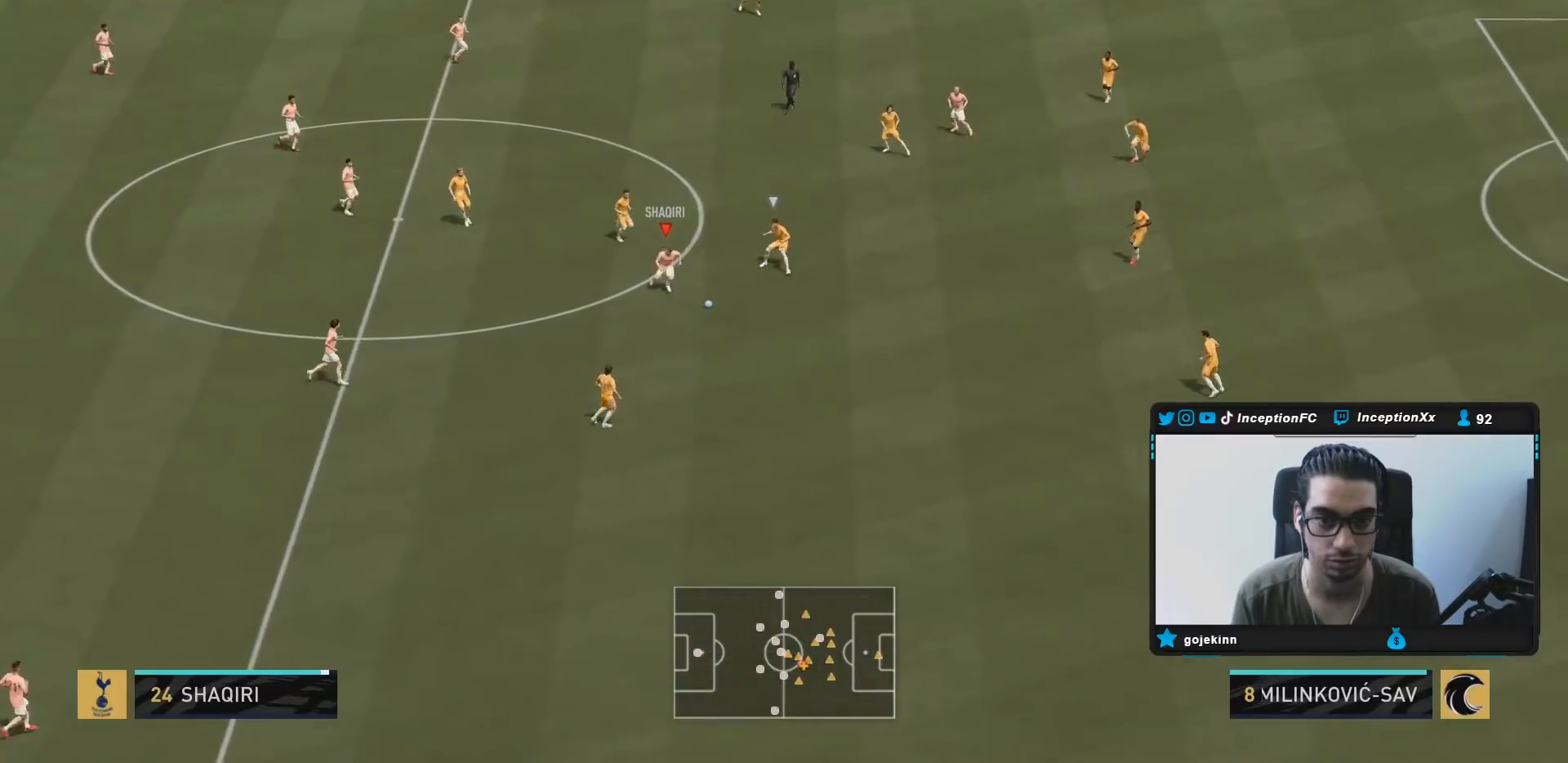
{"buttons": [], "left_stick": "center", "right_stick": "down-left", "events": [[283, "left_stick", "center"], [283, "right_stick", "down-left"], [333, "R2", "up"]]}
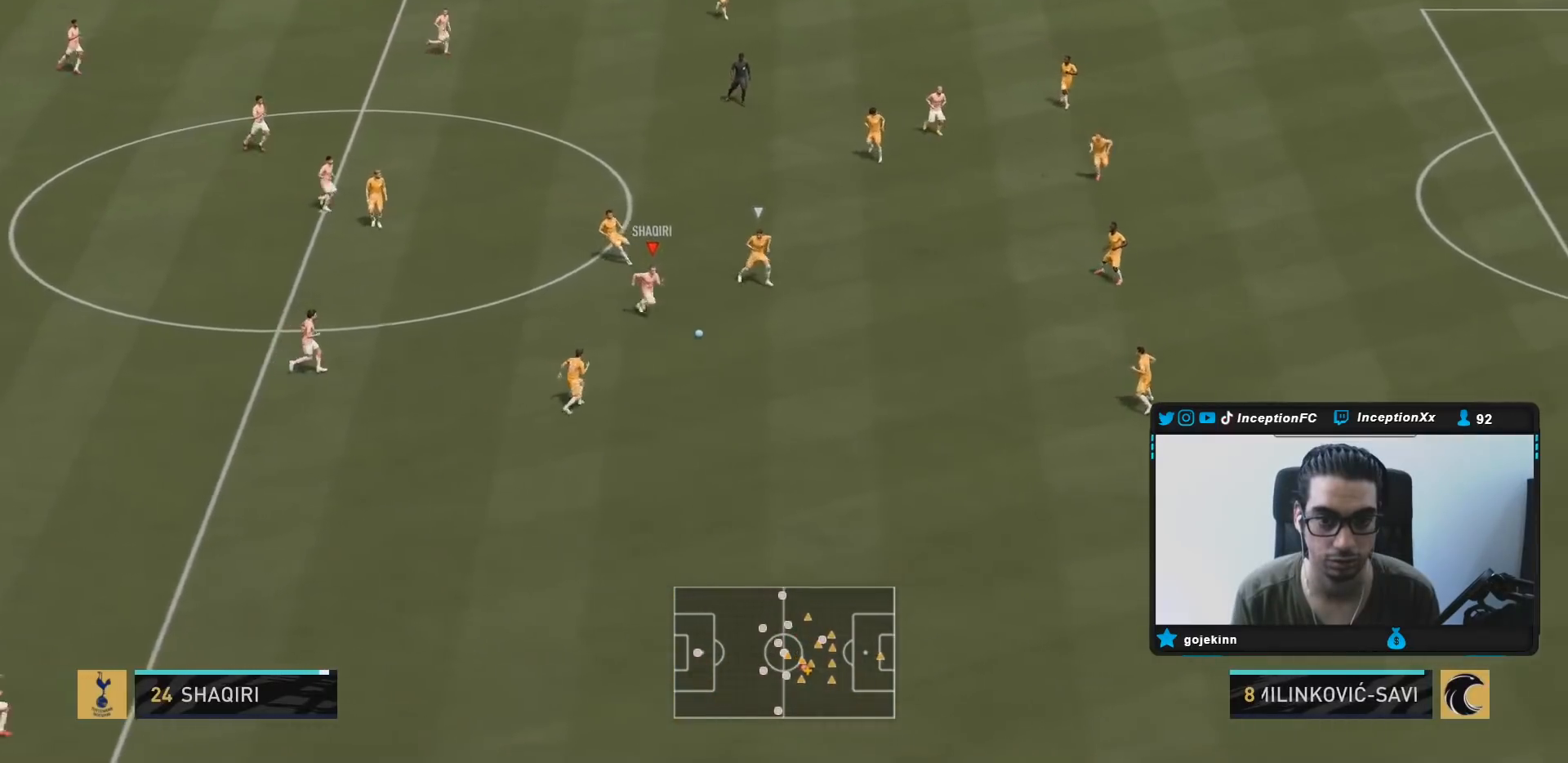
{"buttons": ["CROSS"], "left_stick": "up-left", "right_stick": "center", "events": [[283, "right_stick", "center"], [400, "CIRCLE", "down"], [400, "left_stick", "up-left"], [433, "CROSS", "down"], [500, "CIRCLE", "up"]]}
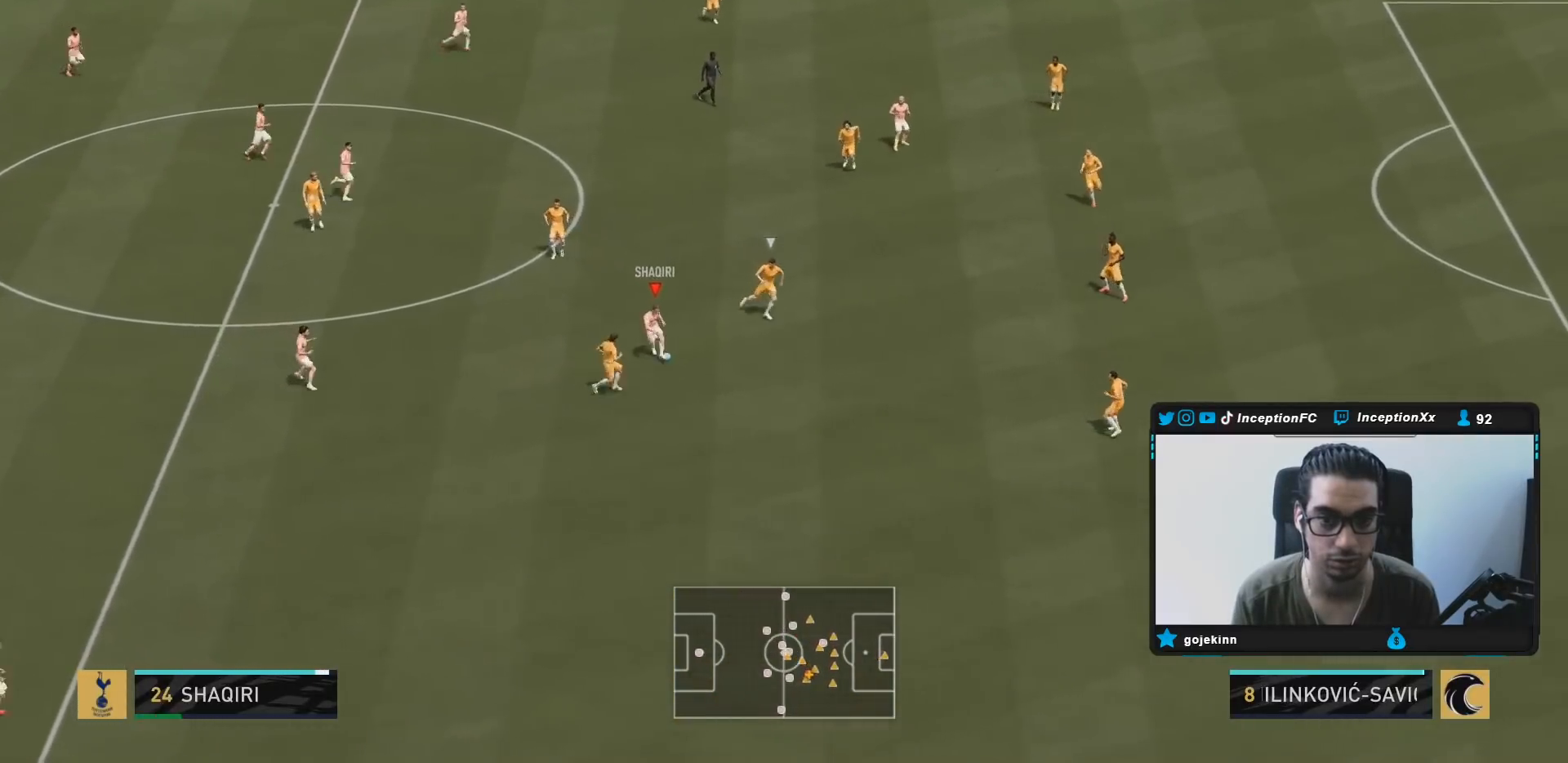
{"buttons": [], "left_stick": "up-left", "right_stick": "center", "events": [[100, "CROSS", "up"]]}
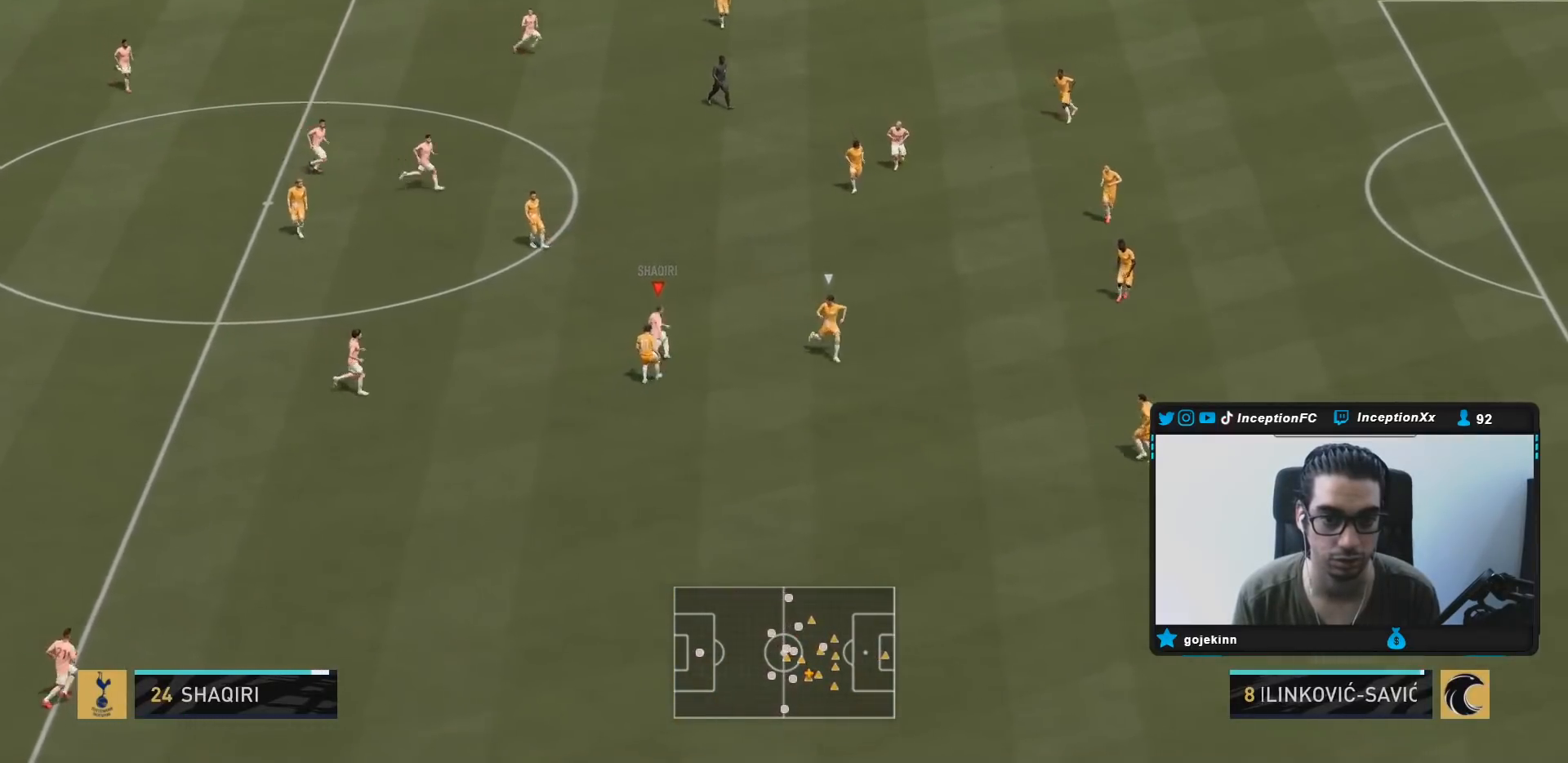
{"buttons": [], "left_stick": "up-right", "right_stick": "center", "events": [[117, "left_stick", "center"], [367, "left_stick", "up-right"]]}
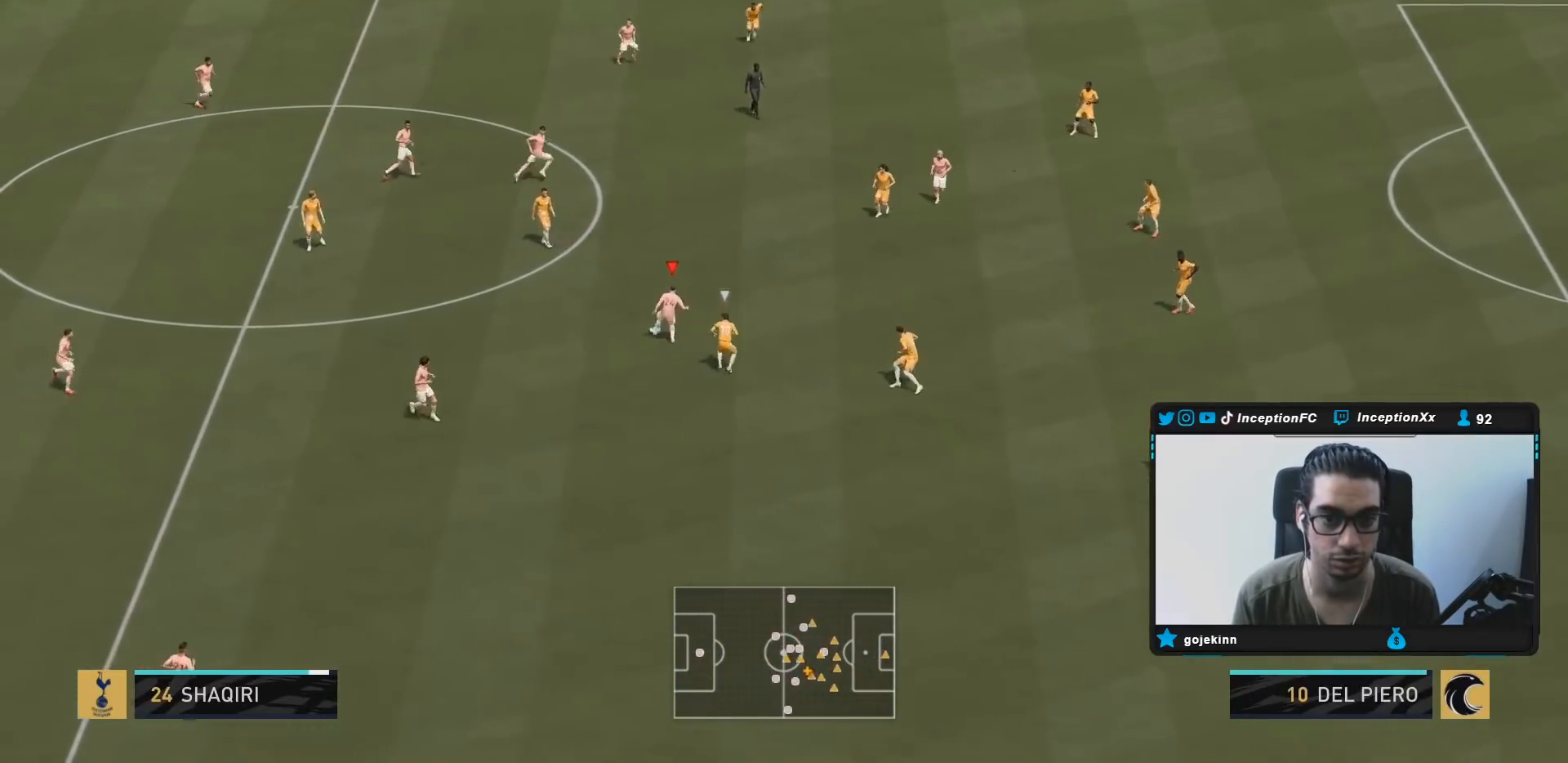
{"buttons": [], "left_stick": "center", "right_stick": "center", "events": [[100, "CROSS", "down"], [117, "left_stick", "up"], [183, "CROSS", "up"], [467, "left_stick", "center"]]}
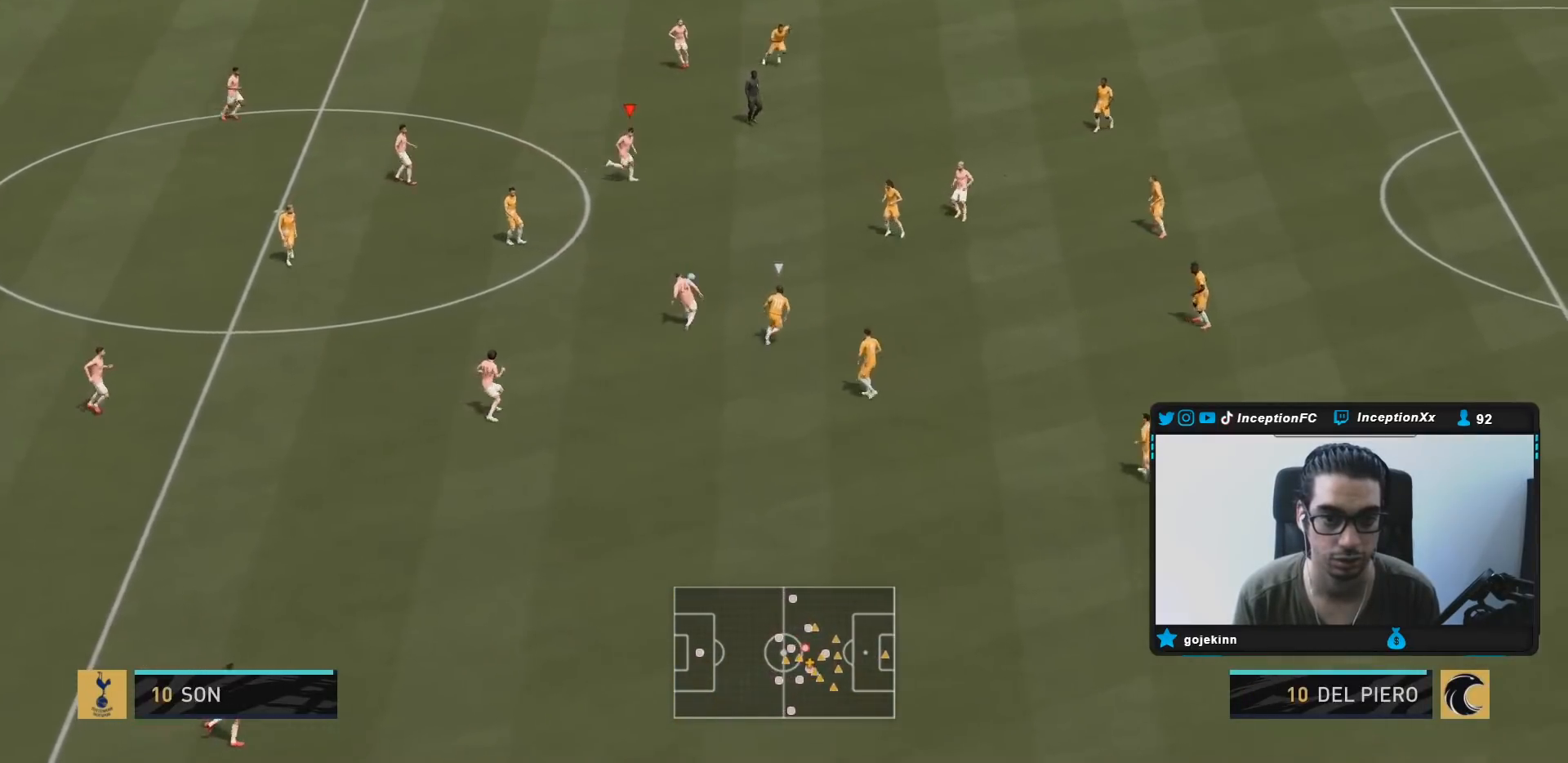
{"buttons": [], "left_stick": "center", "right_stick": "center", "events": [[50, "R2", "down"], [117, "left_stick", "down-right"], [300, "R2", "up"], [317, "left_stick", "center"]]}
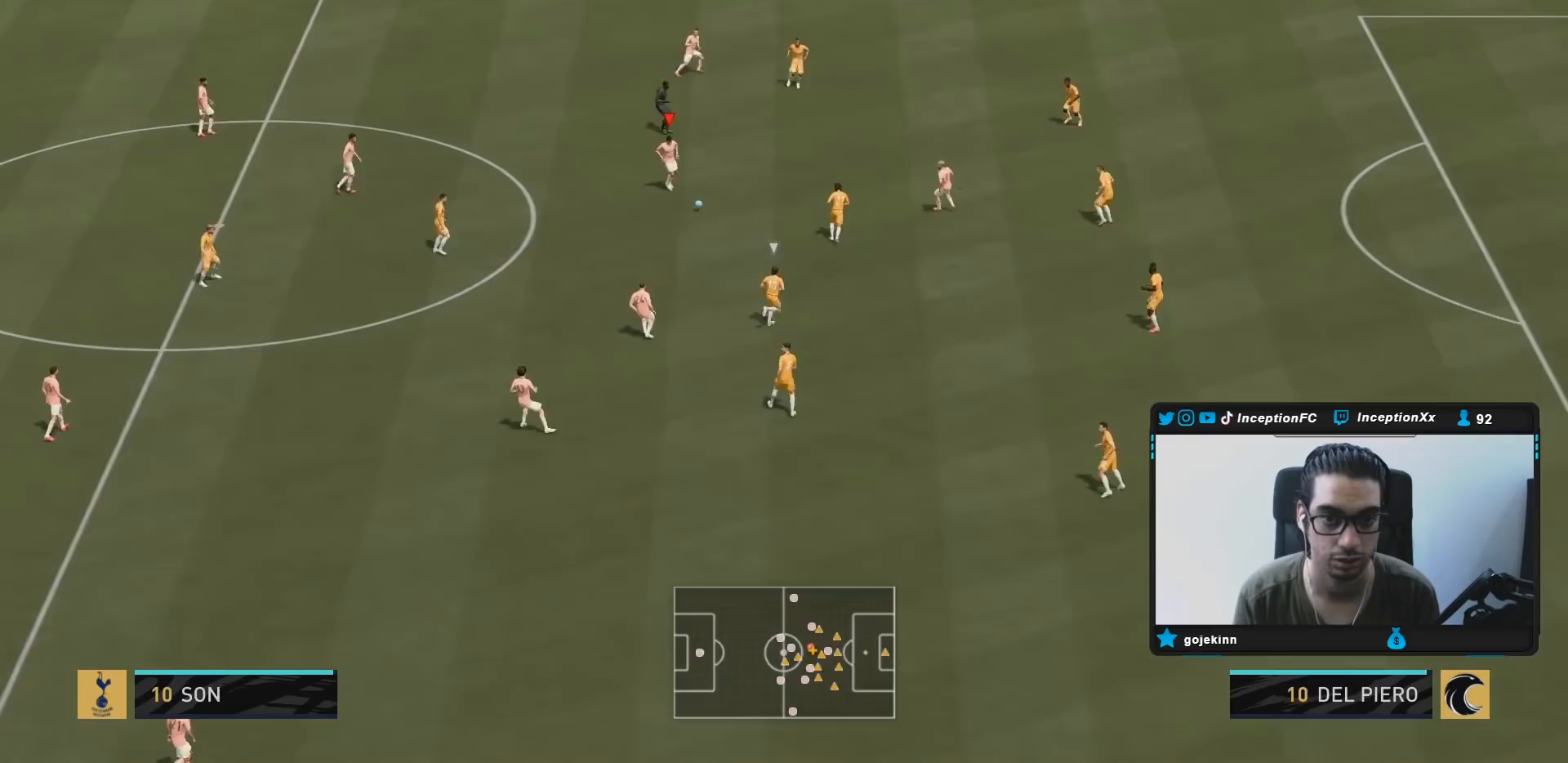
{"buttons": [], "left_stick": "up", "right_stick": "center", "events": [[250, "left_stick", "up"]]}
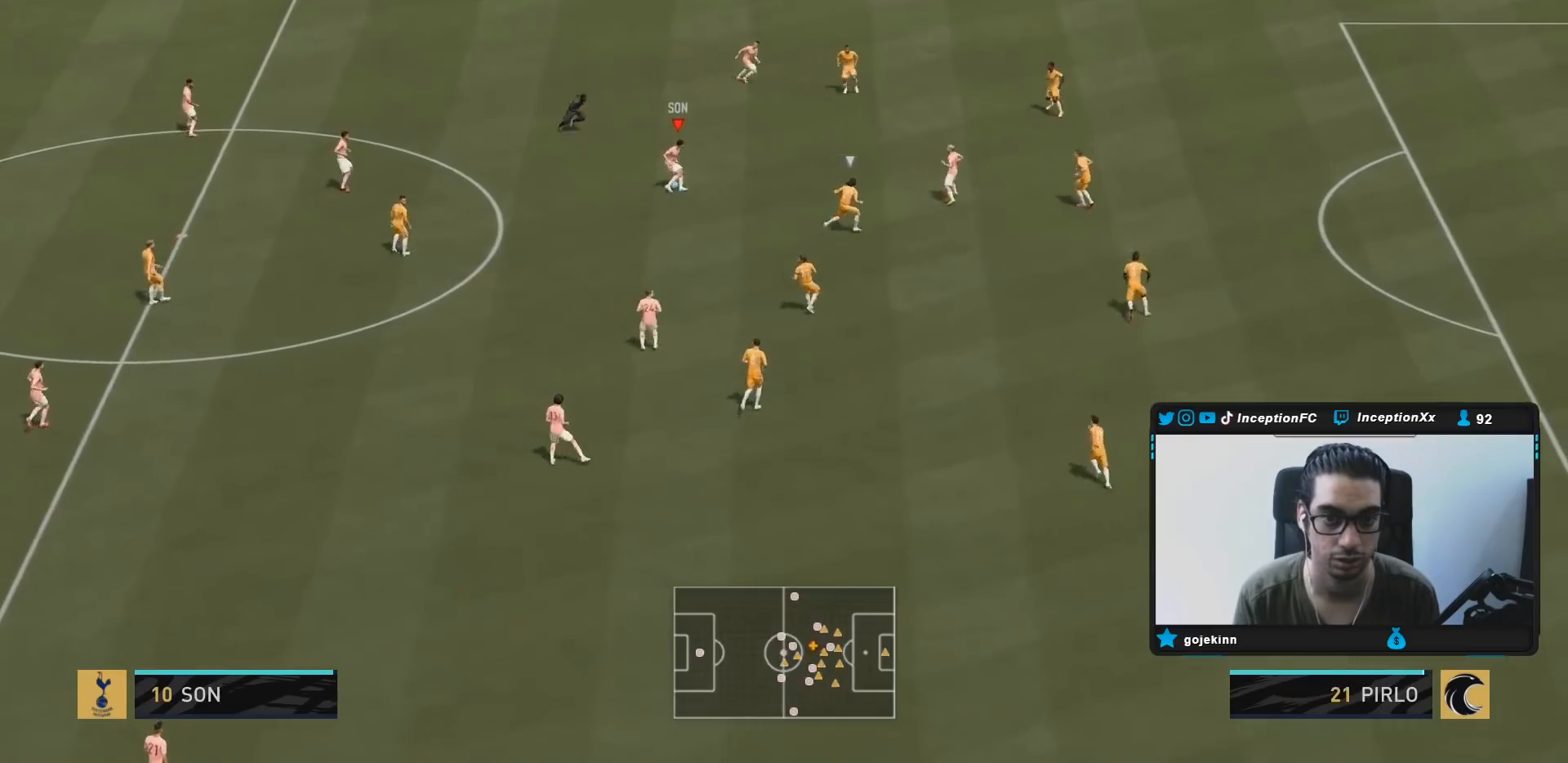
{"buttons": ["CROSS"], "left_stick": "up-right", "right_stick": "center", "events": [[200, "left_stick", "up-right"], [467, "CROSS", "down"]]}
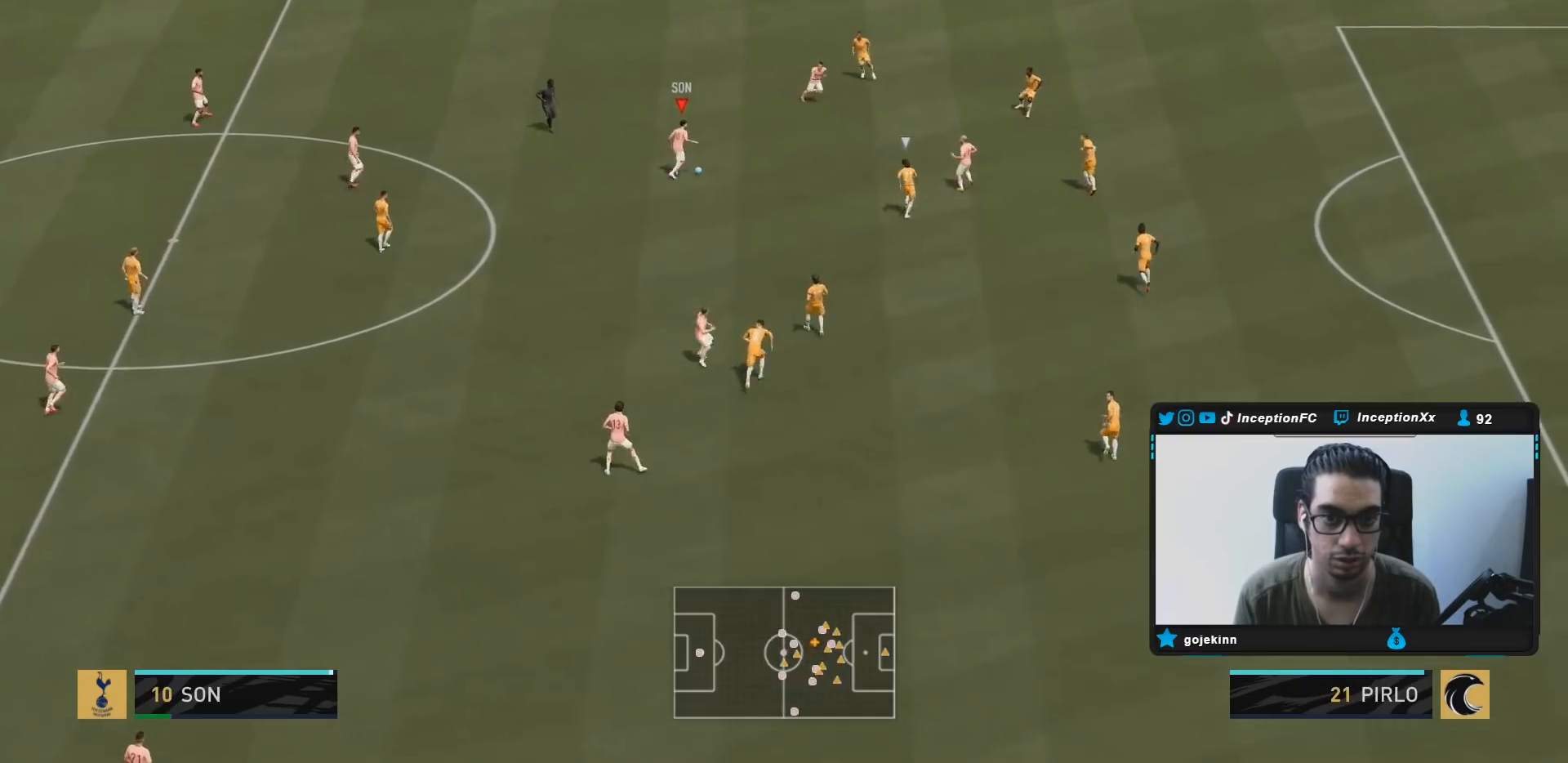
{"buttons": [], "left_stick": "center", "right_stick": "center", "events": [[100, "CROSS", "up"], [433, "left_stick", "center"]]}
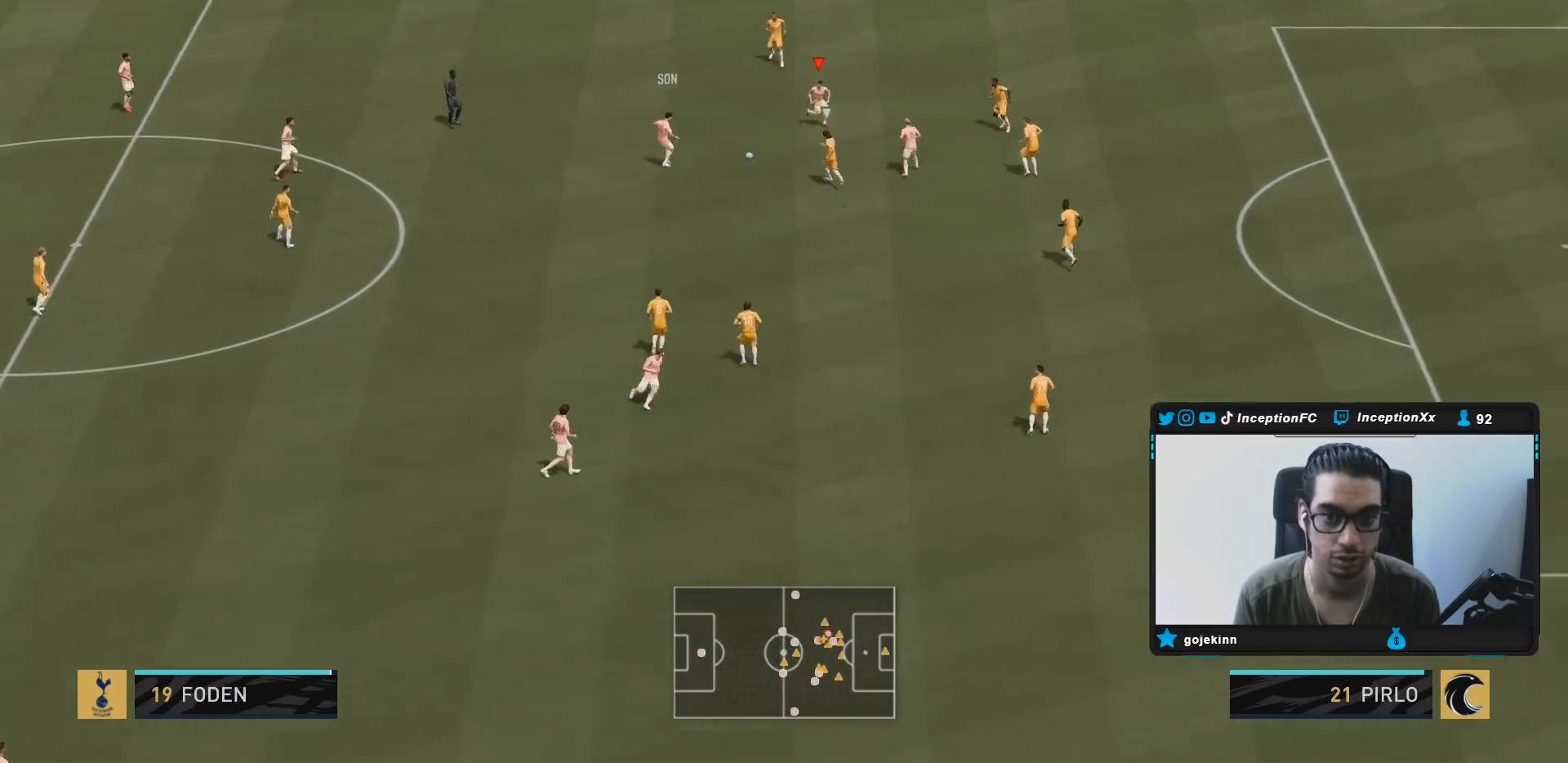
{"buttons": ["L2"], "left_stick": "up", "right_stick": "center", "events": [[100, "left_stick", "up"], [200, "L2", "down"]]}
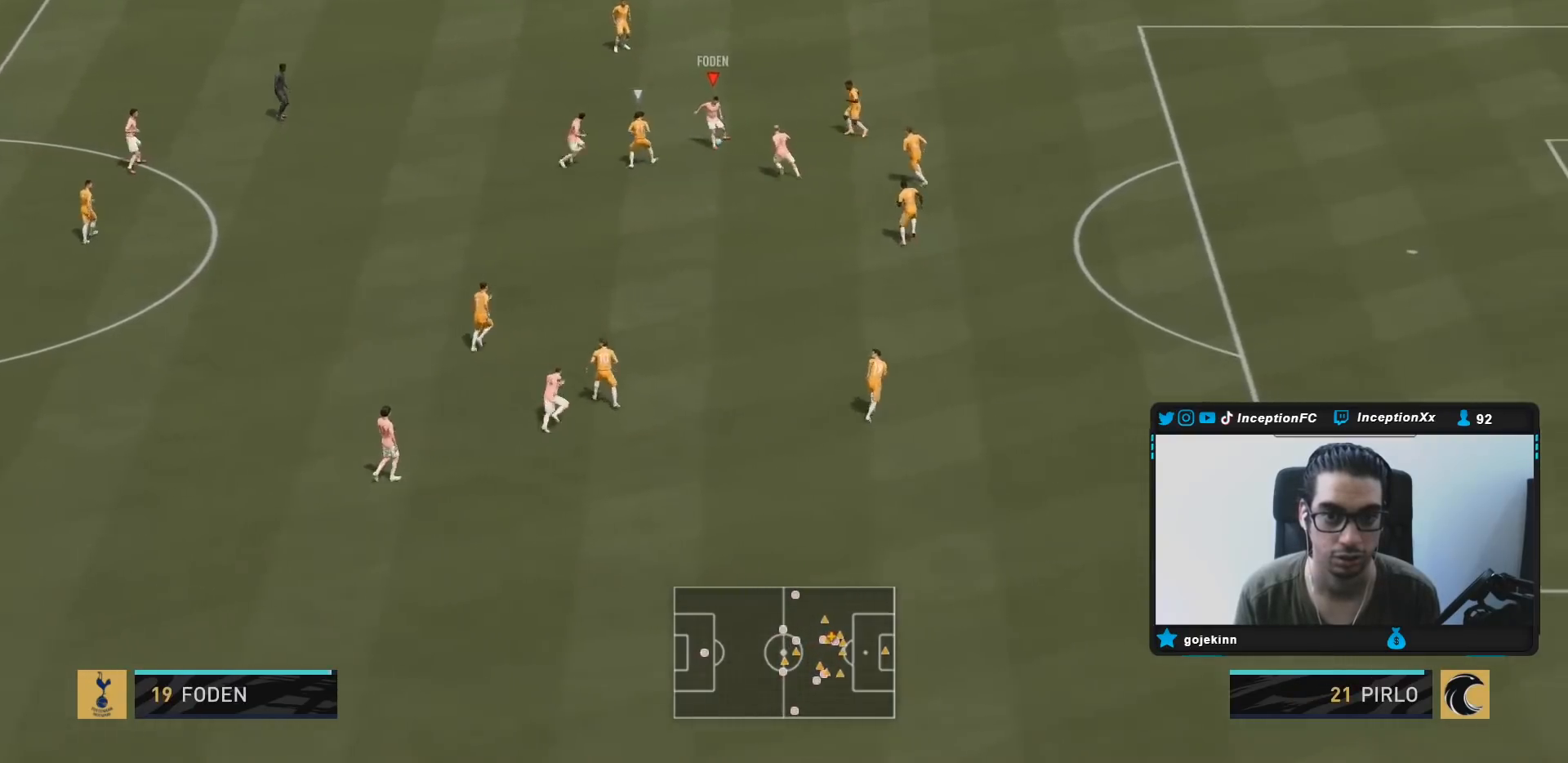
{"buttons": [], "left_stick": "up", "right_stick": "center", "events": [[150, "L2", "up"]]}
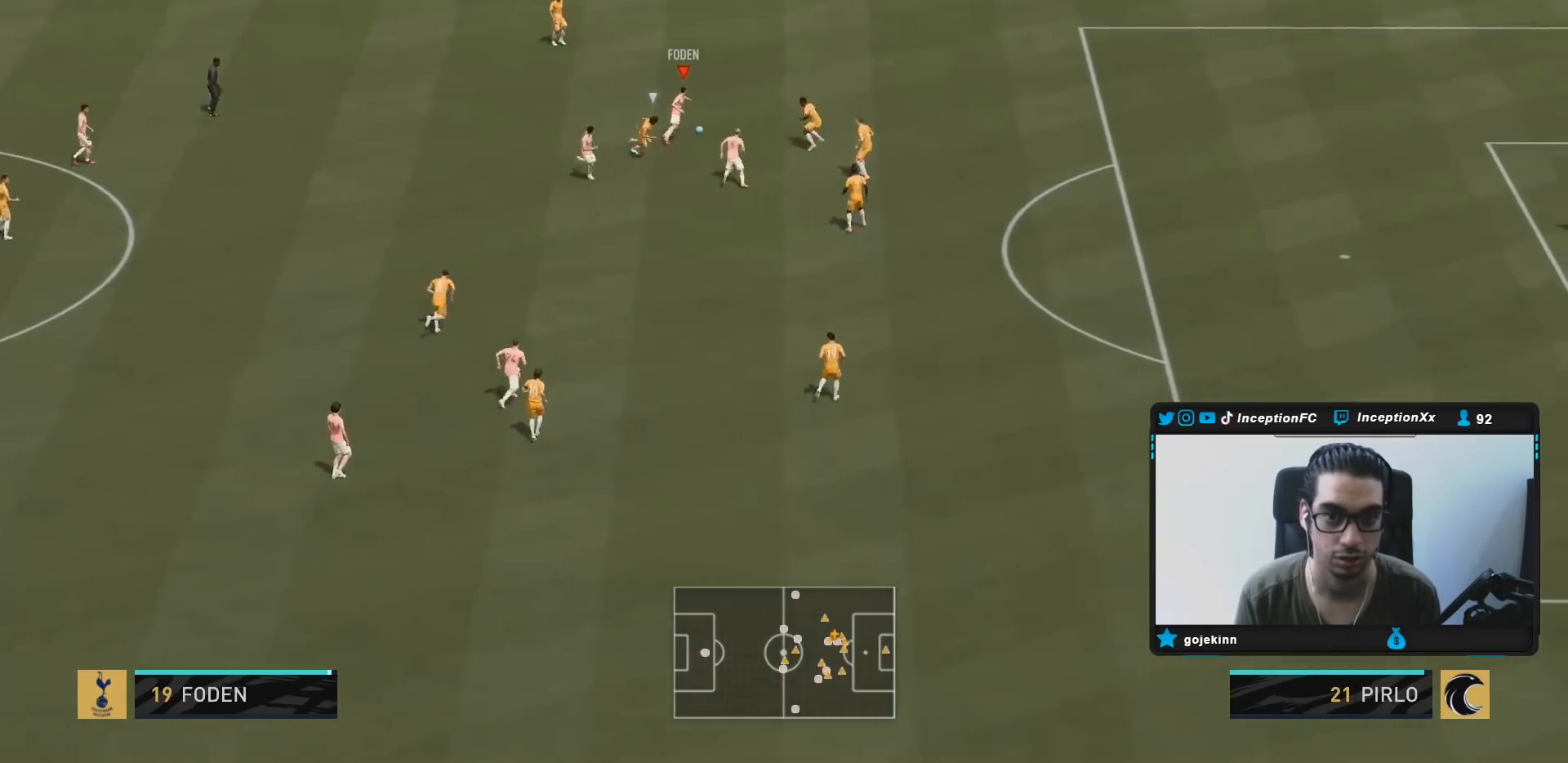
{"buttons": [], "left_stick": "left", "right_stick": "center", "events": [[50, "left_stick", "up-left"], [350, "left_stick", "left"]]}
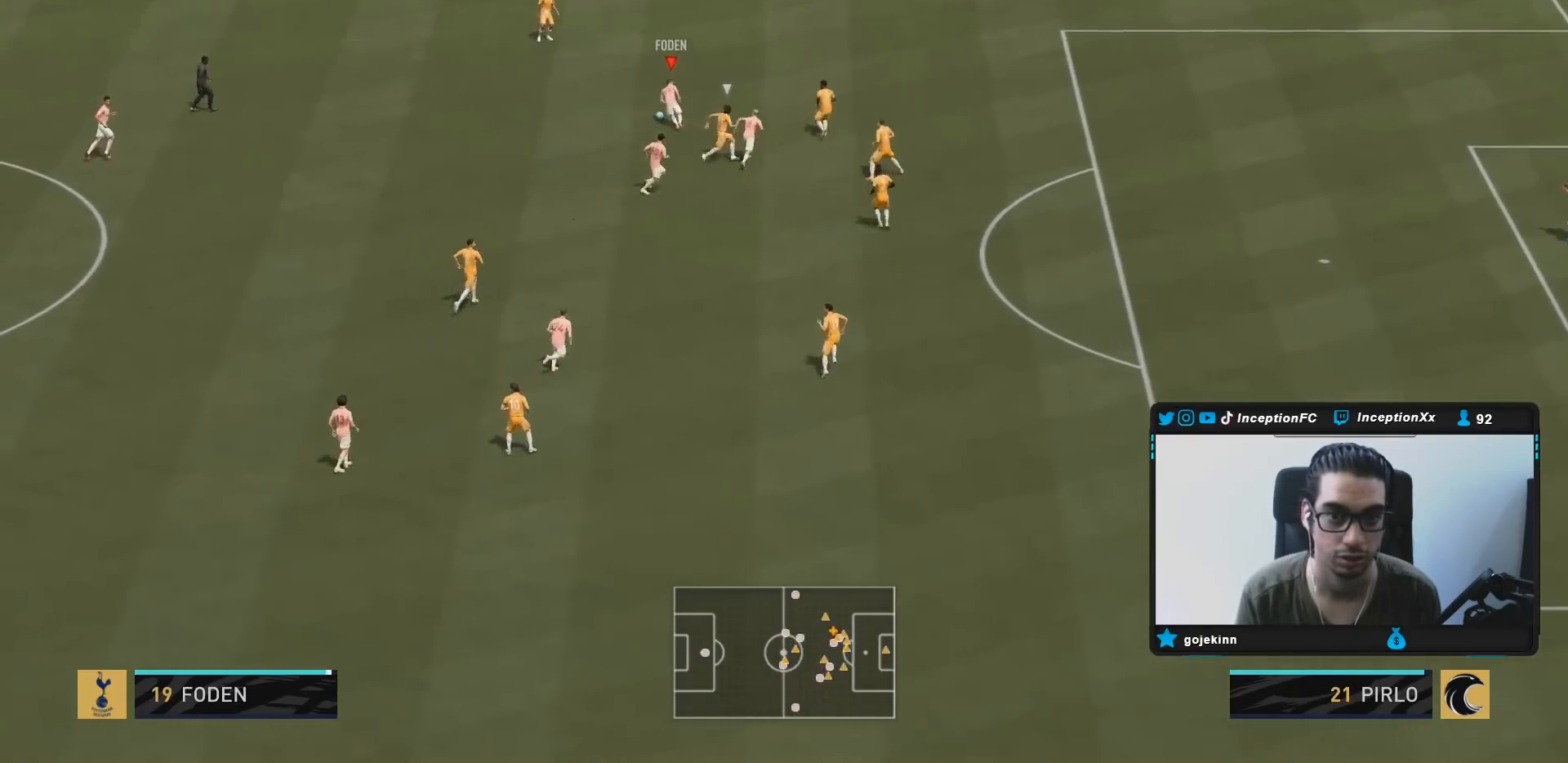
{"buttons": ["CROSS"], "left_stick": "down", "right_stick": "center", "events": [[17, "left_stick", "down-left"], [417, "CROSS", "down"], [417, "left_stick", "down"]]}
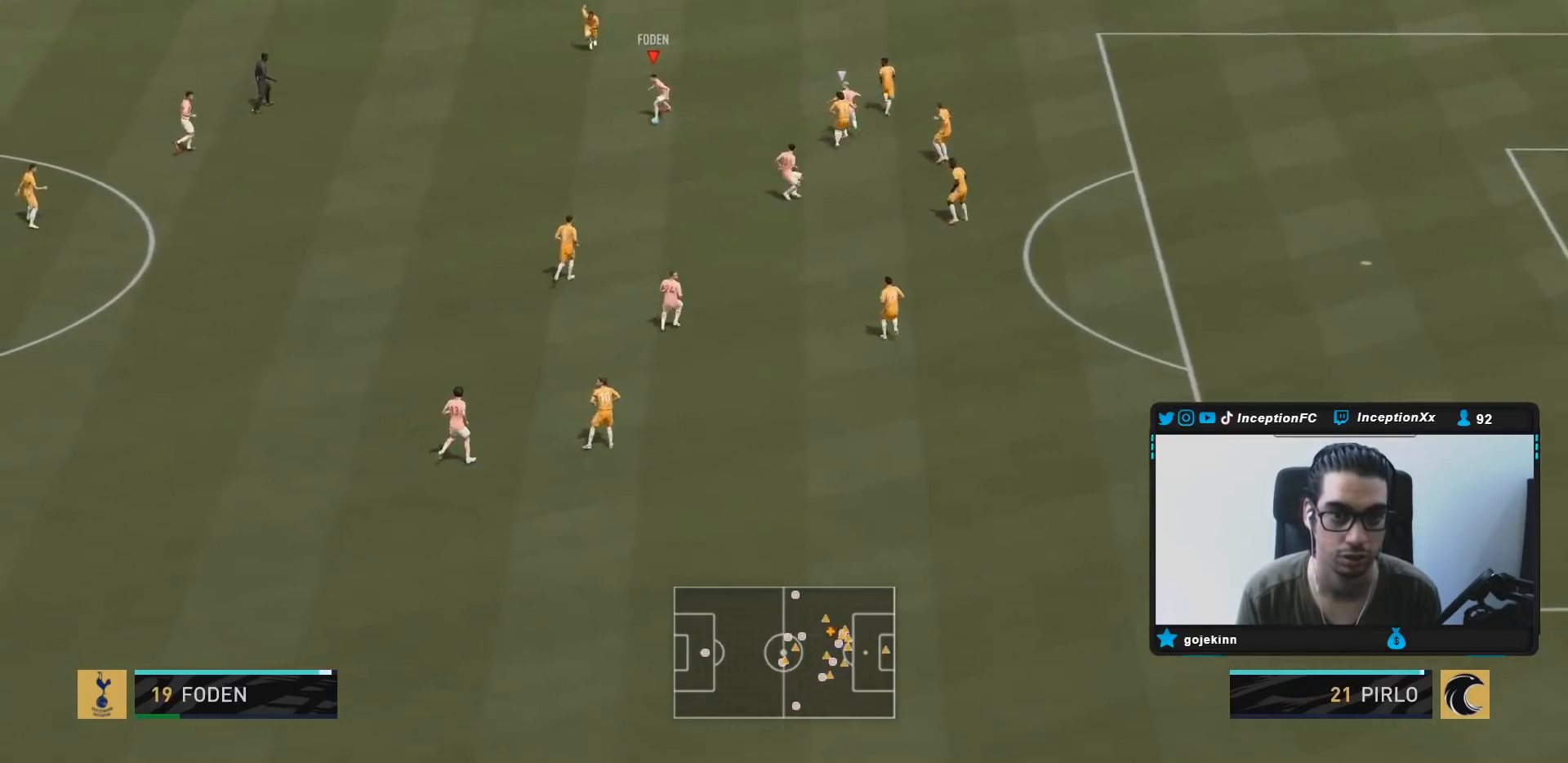
{"buttons": ["R2"], "left_stick": "up-right", "right_stick": "center", "events": [[83, "CROSS", "up"], [267, "R2", "down"], [267, "left_stick", "center"], [500, "left_stick", "up-right"]]}
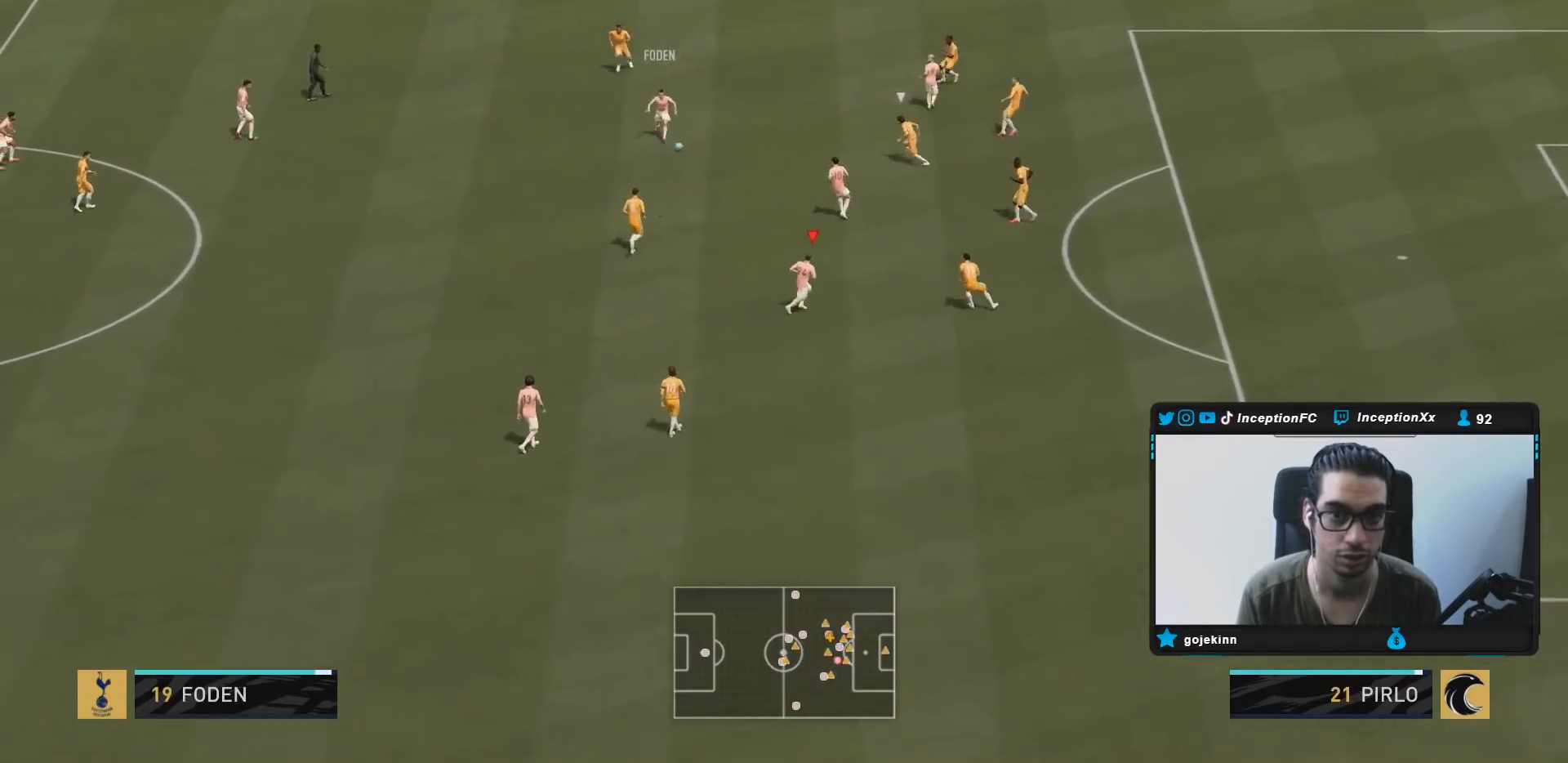
{"buttons": [], "left_stick": "down-right", "right_stick": "center", "events": [[67, "left_stick", "center"], [233, "R2", "up"], [417, "left_stick", "down"], [483, "left_stick", "down-right"]]}
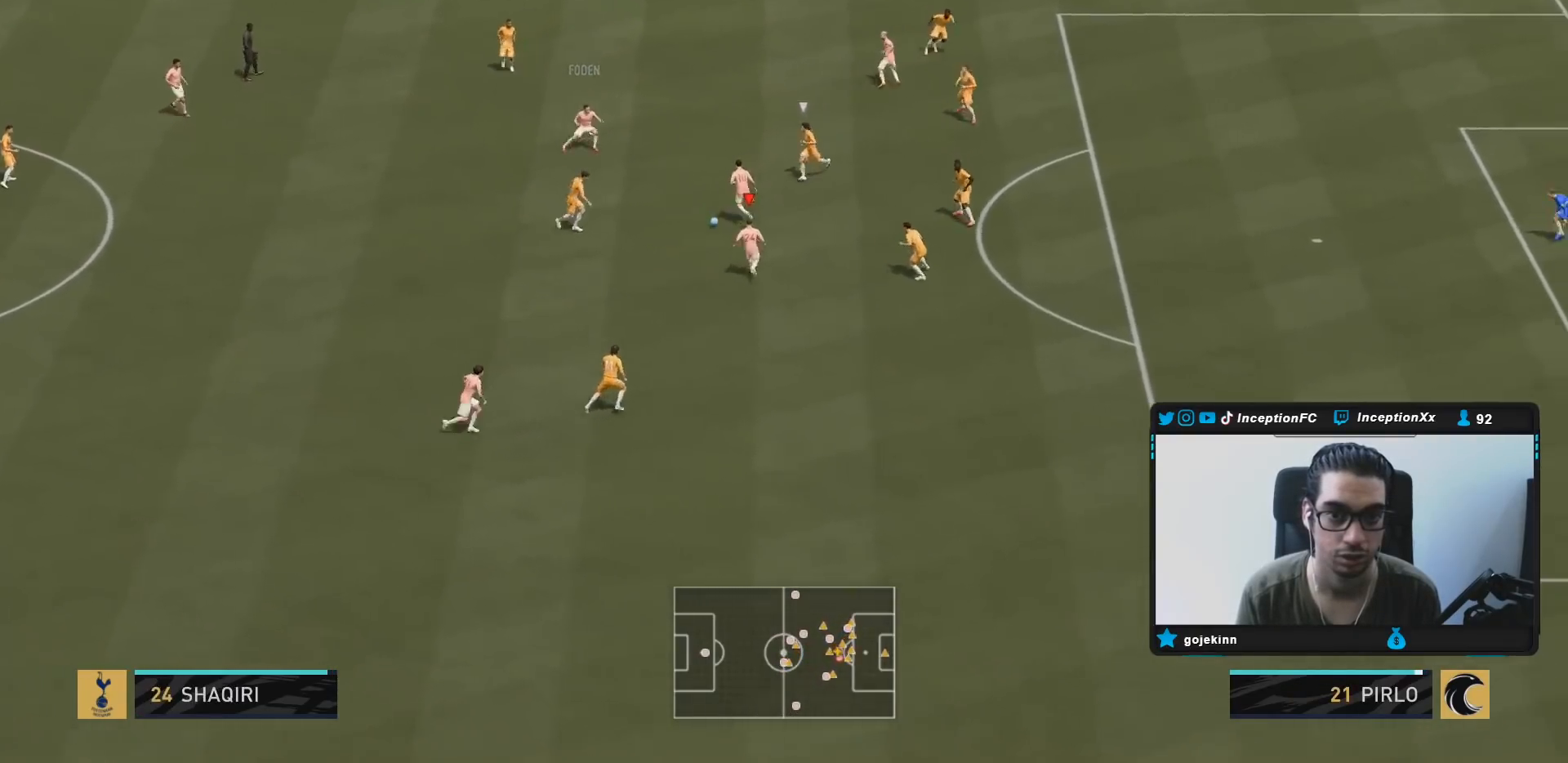
{"buttons": [], "left_stick": "down-right", "right_stick": "center", "events": []}
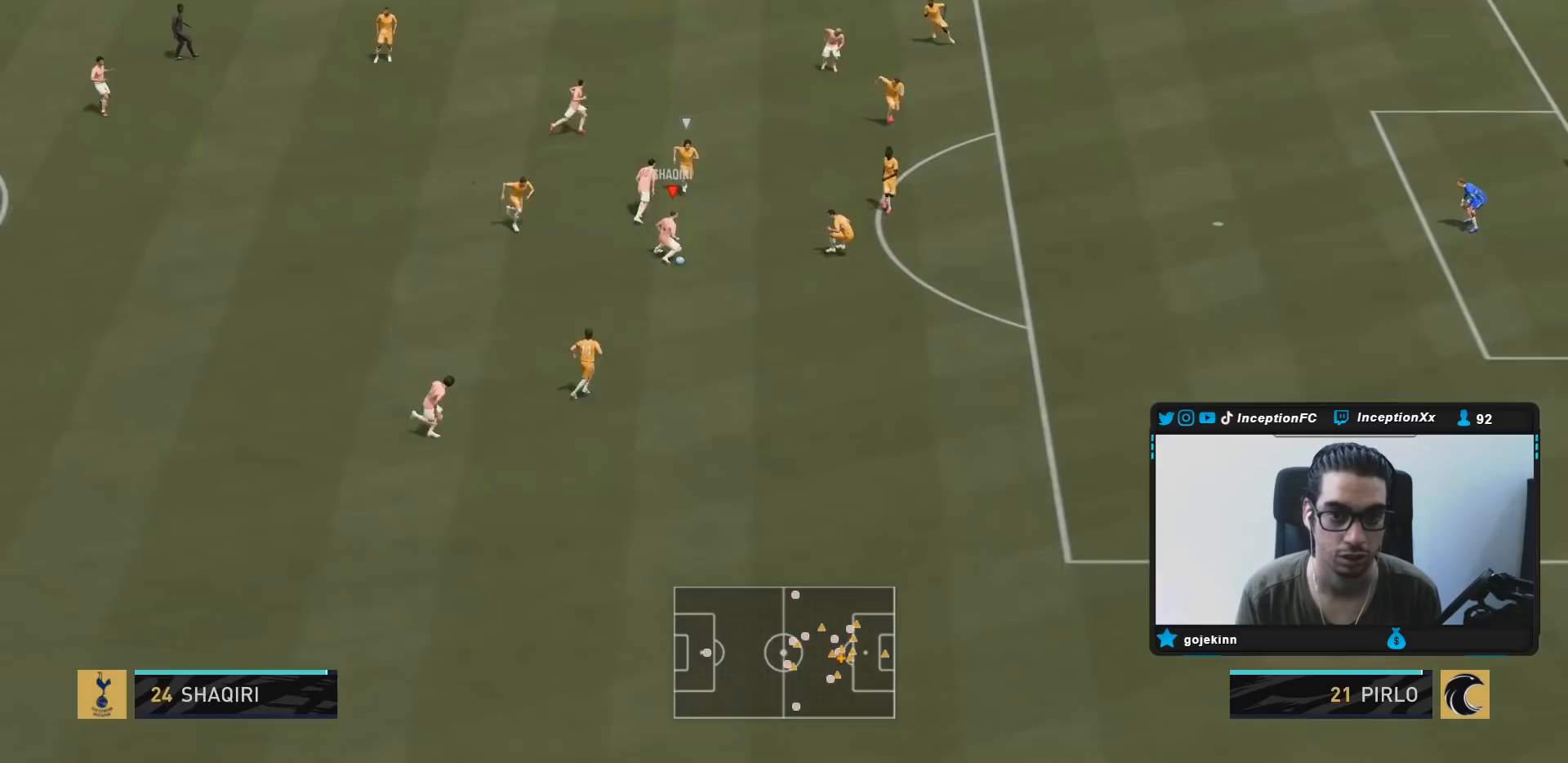
{"buttons": ["L1", "R1"], "left_stick": "down-right", "right_stick": "center"}
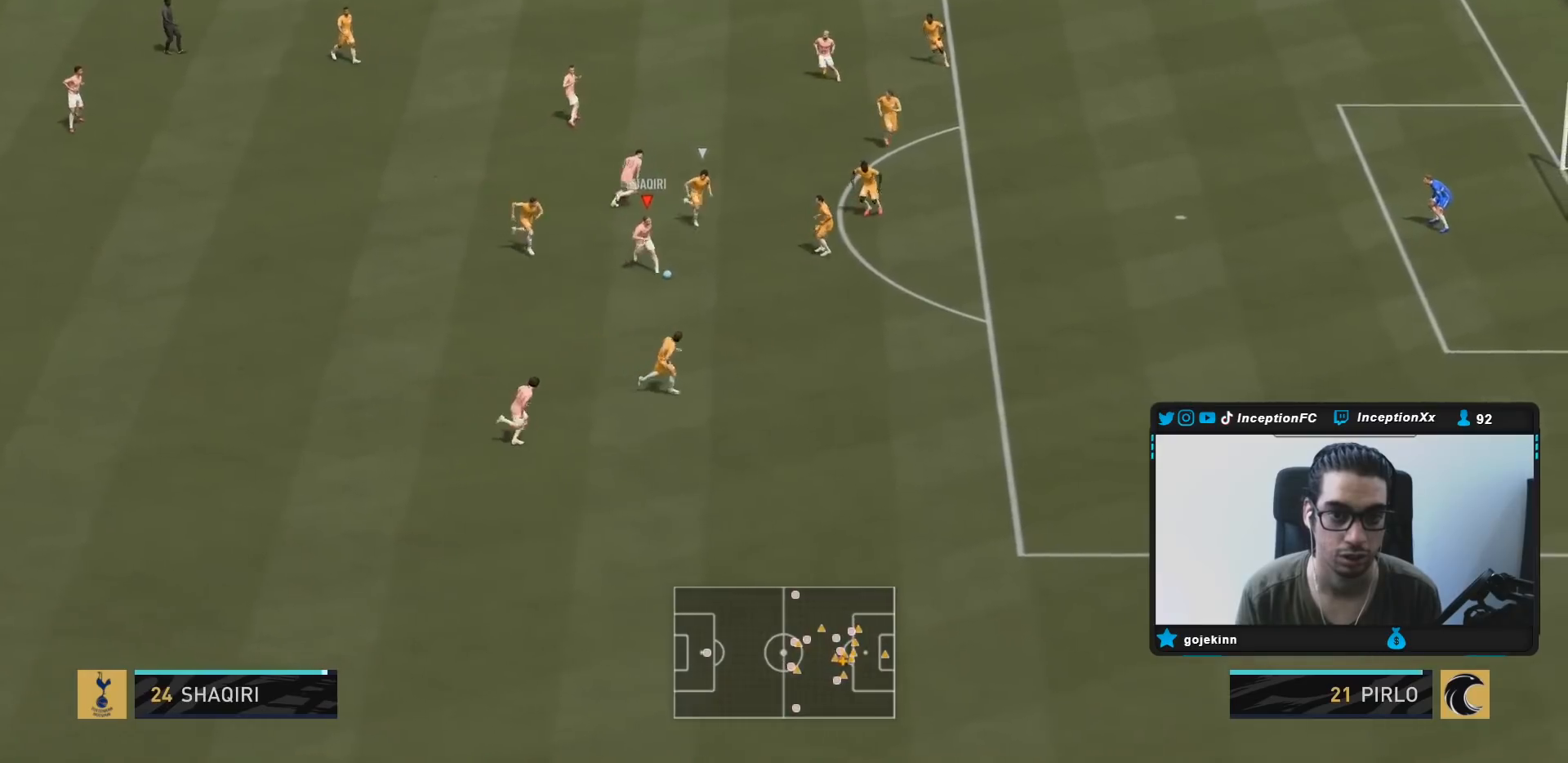
{"buttons": [], "left_stick": "down-right", "right_stick": "center", "events": [[217, "L1", "up"], [317, "R1", "up"]]}
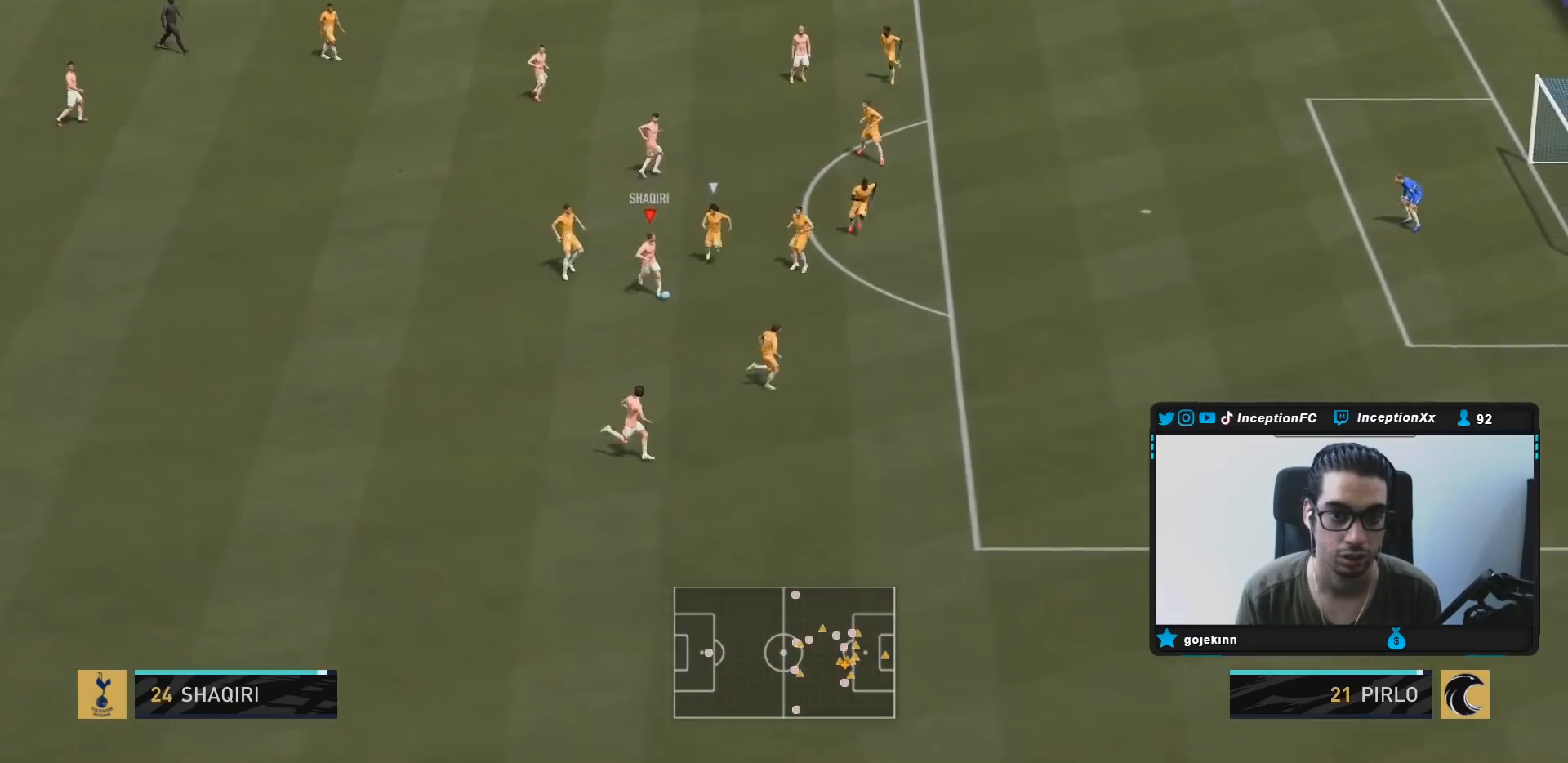
{"buttons": [], "left_stick": "center", "right_stick": "center", "events": [[183, "left_stick", "center"], [217, "right_stick", "down-right"], [350, "right_stick", "up-left"], [450, "right_stick", "center"]]}
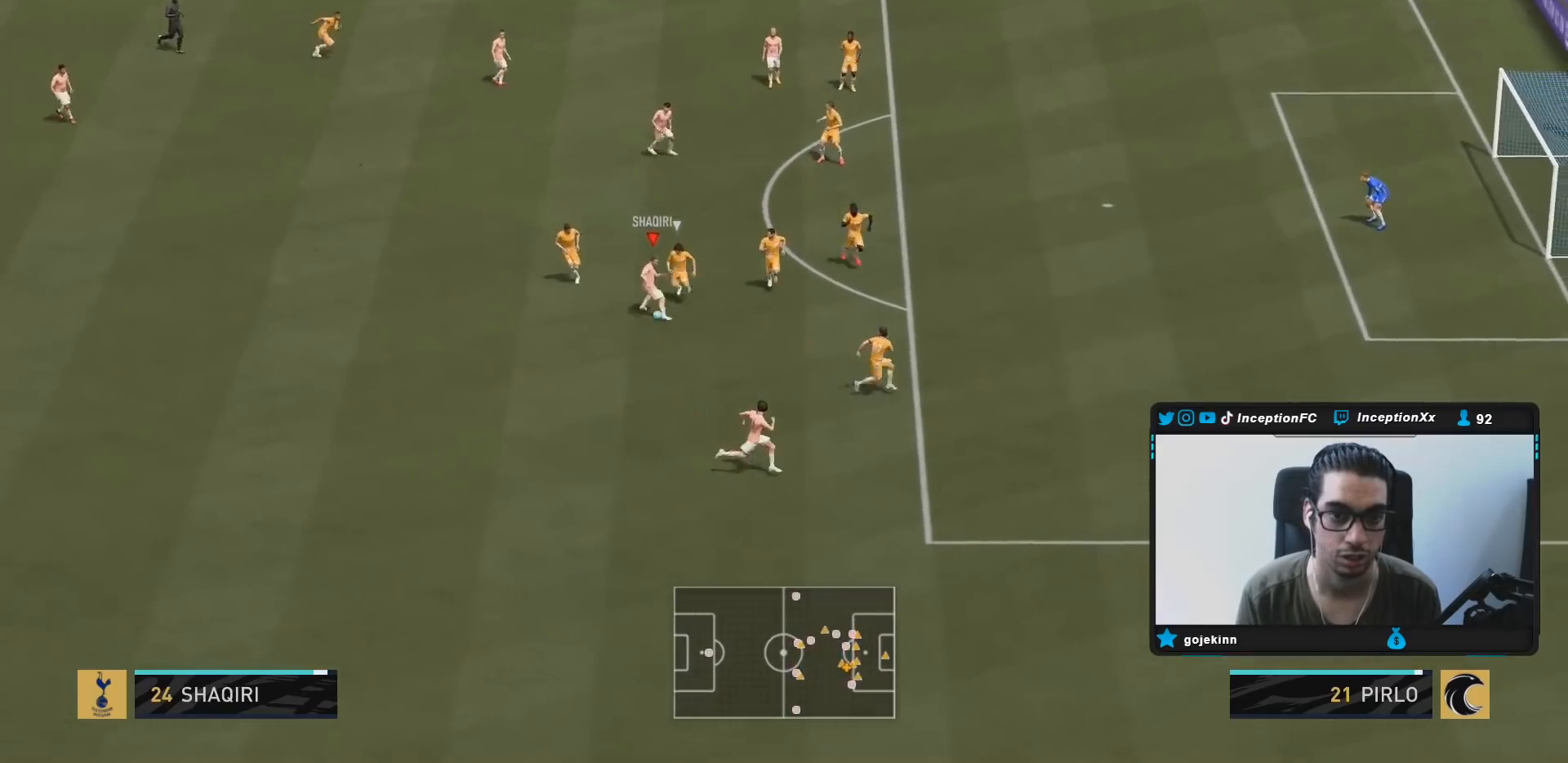
{"buttons": [], "left_stick": "down-right", "right_stick": "center", "events": [[467, "left_stick", "down-right"]]}
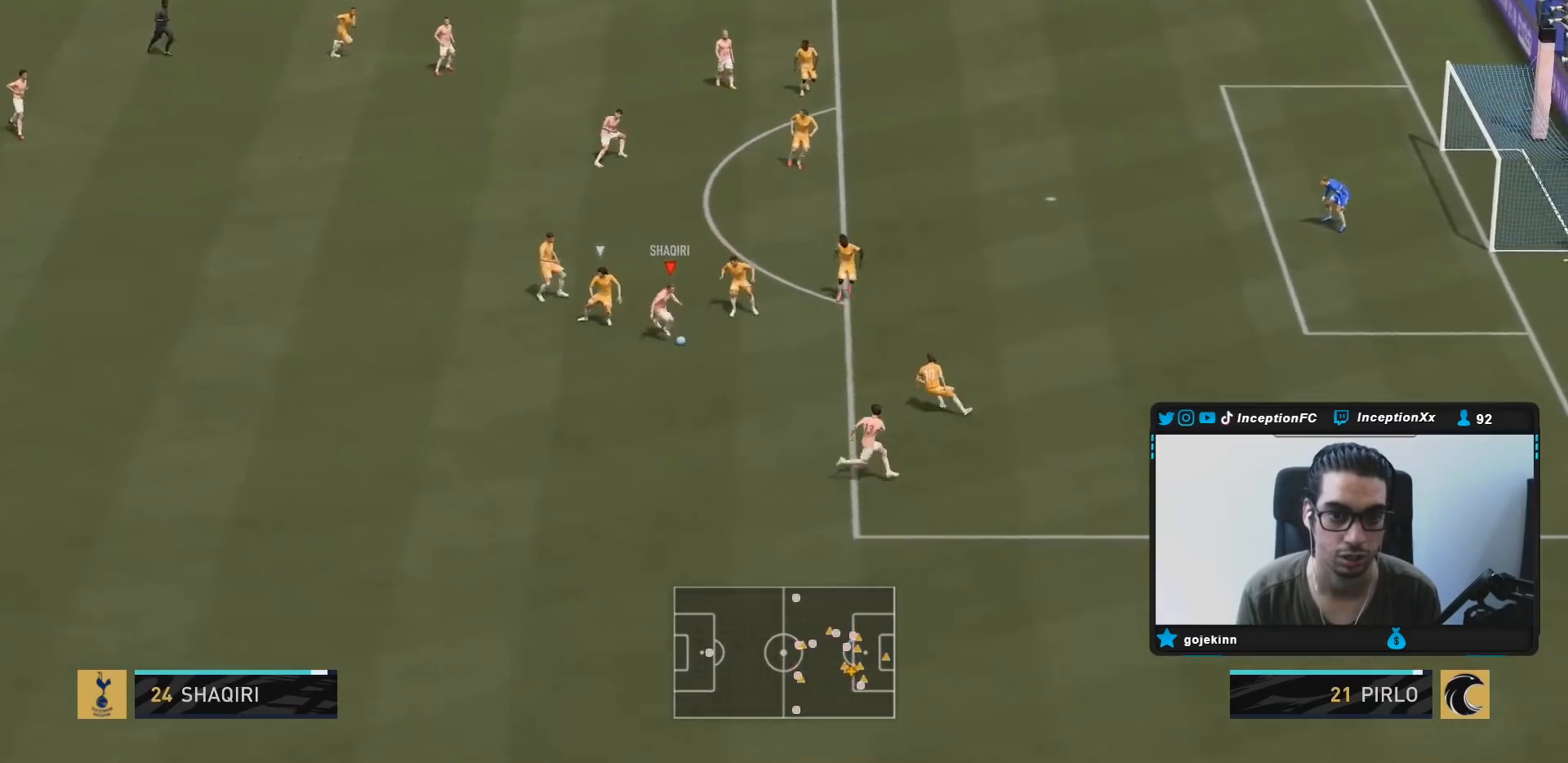
{"buttons": [], "left_stick": "center", "right_stick": "center", "events": [[167, "left_stick", "center"], [267, "L1", "down"], [283, "right_stick", "down-left"], [500, "L1", "up"], [500, "right_stick", "center"]]}
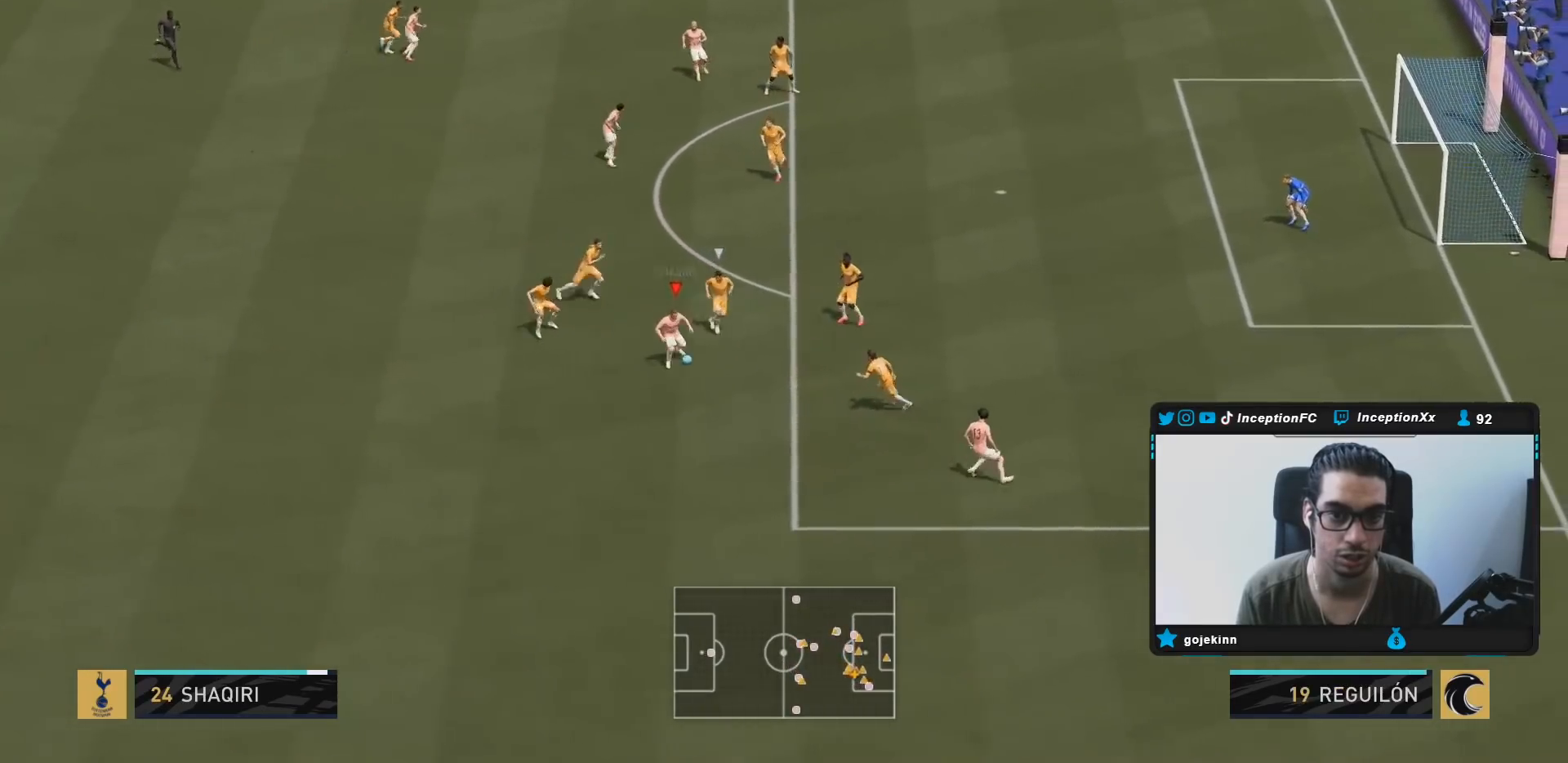
{"buttons": [], "left_stick": "up-left", "right_stick": "center", "events": [[83, "L2", "down"], [83, "R2", "down"], [100, "left_stick", "down-right"], [250, "L2", "up"], [283, "R2", "up"], [500, "left_stick", "up-left"]]}
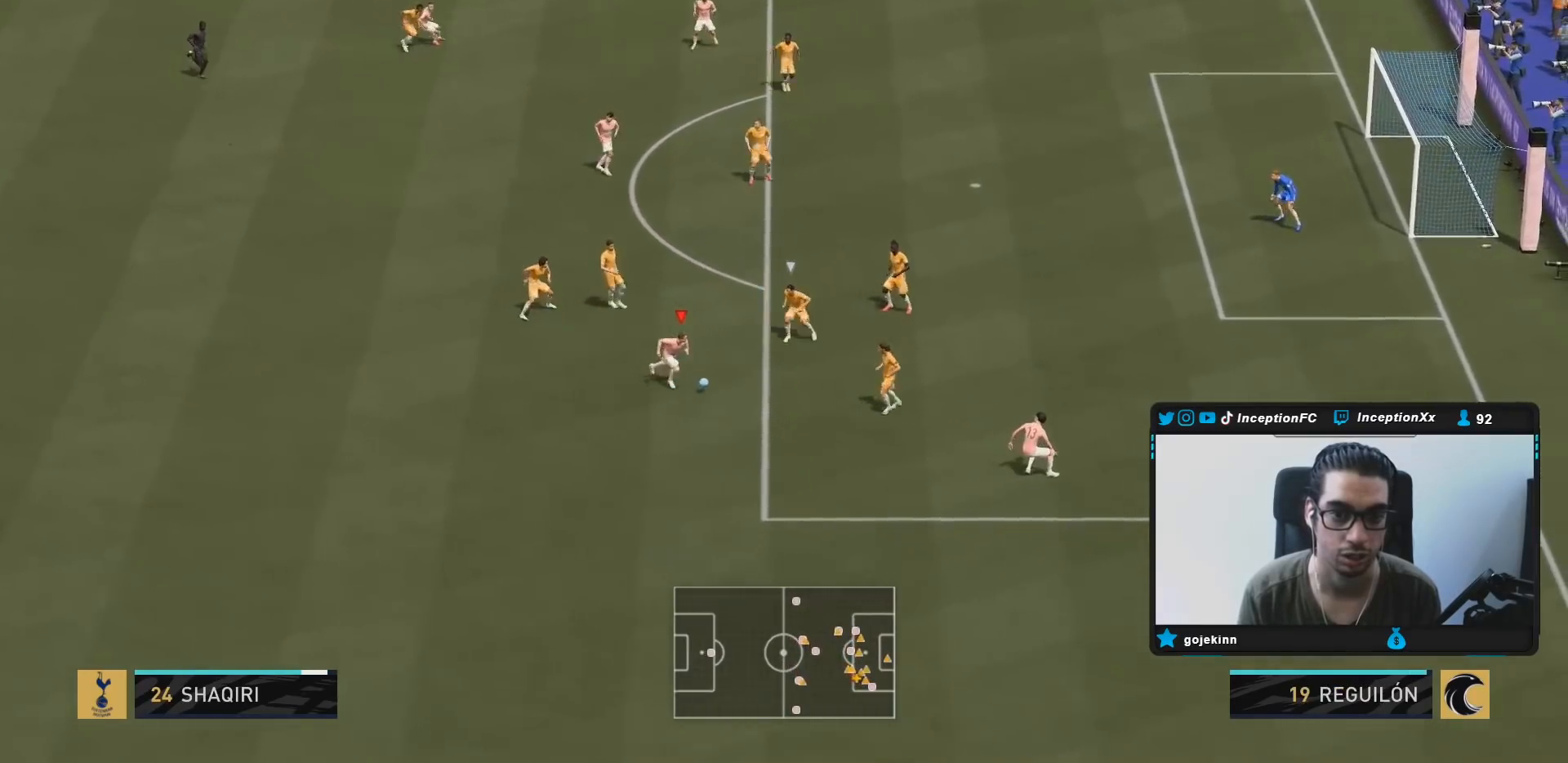
{"buttons": [], "left_stick": "up-left", "right_stick": "center", "events": []}